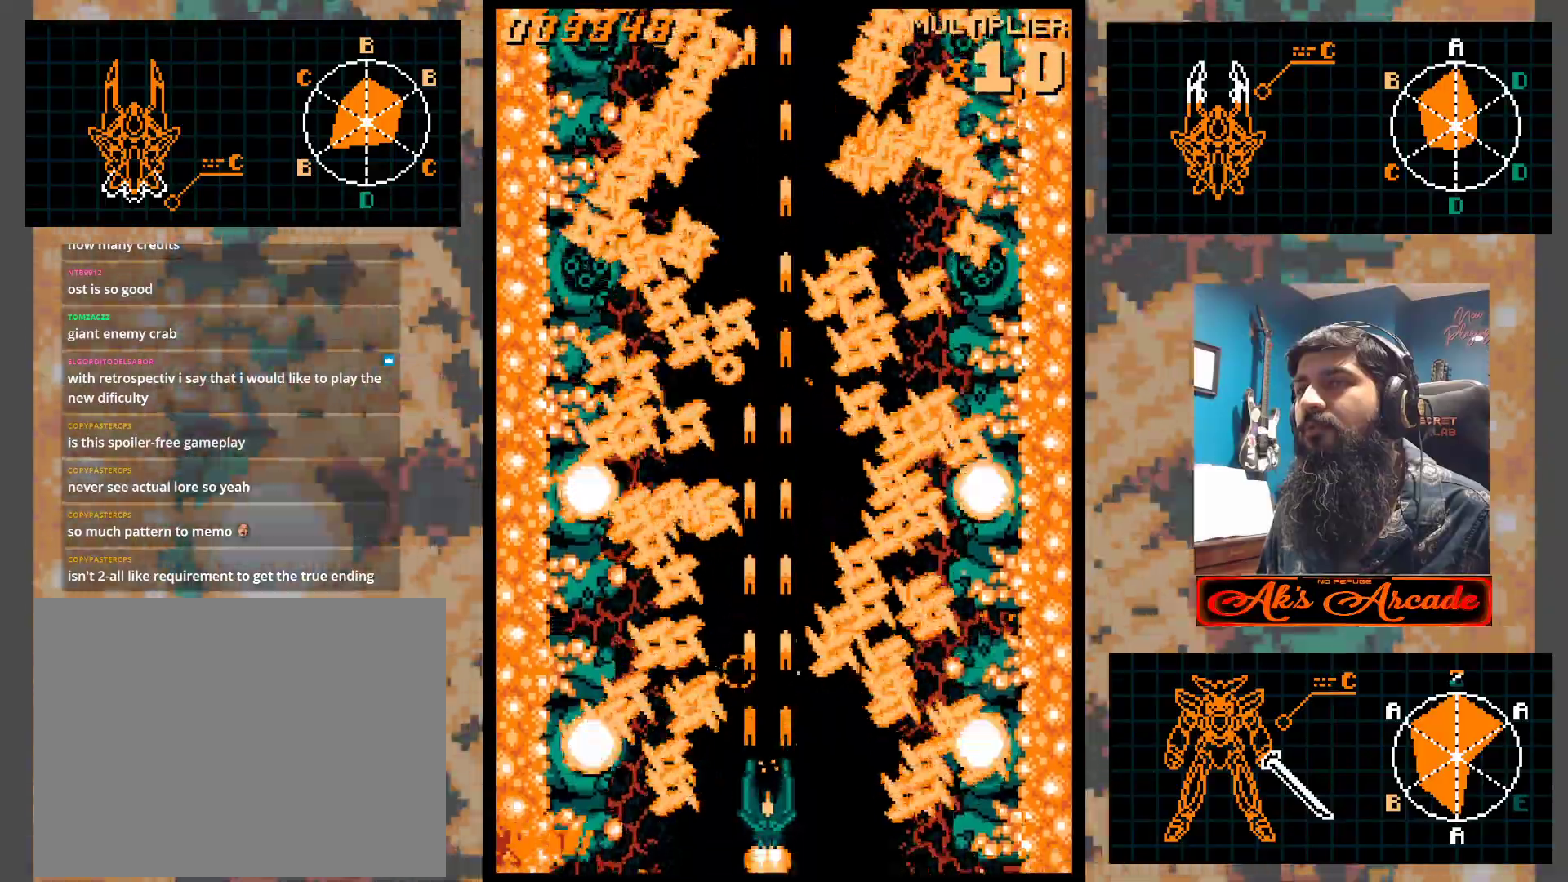
Gameplay with a controller (arcade stick); each line is a JSON object with the inputs held at the frame after it. "events" lists button and stick changes between this image and that frame as [ms after this image, input, new state], when the widget could be followed in between. Not read: L3 R3 other_buttons.
{"buttons": [], "left_stick": "center", "events": []}
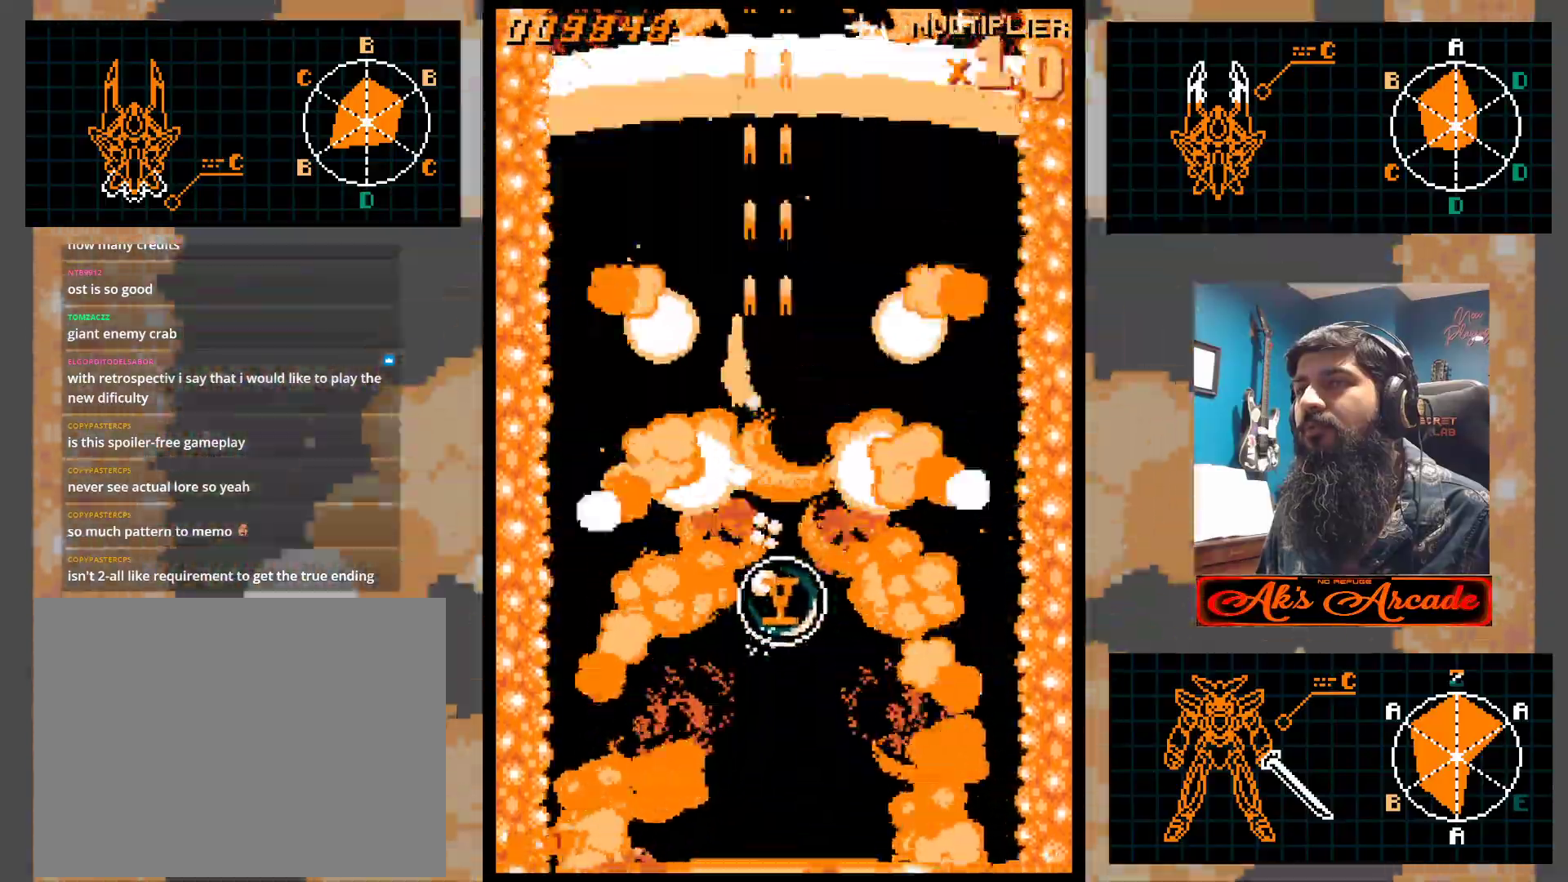
{"buttons": [], "left_stick": "up", "events": [[350, "left_stick", "up"]]}
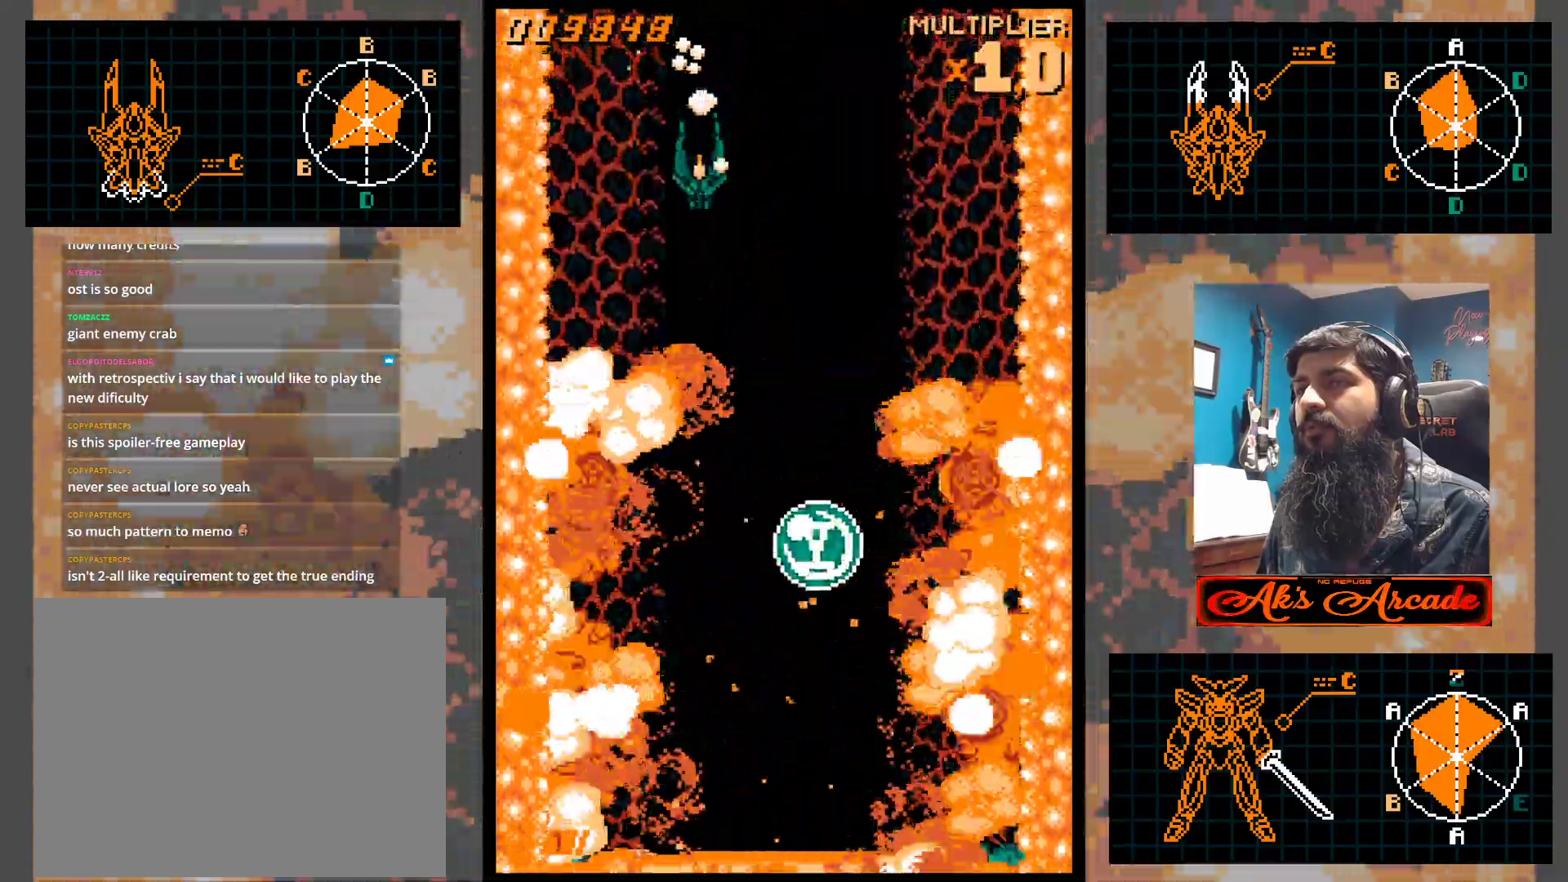
{"buttons": [], "left_stick": "right", "events": [[267, "left_stick", "up-right"], [483, "left_stick", "right"]]}
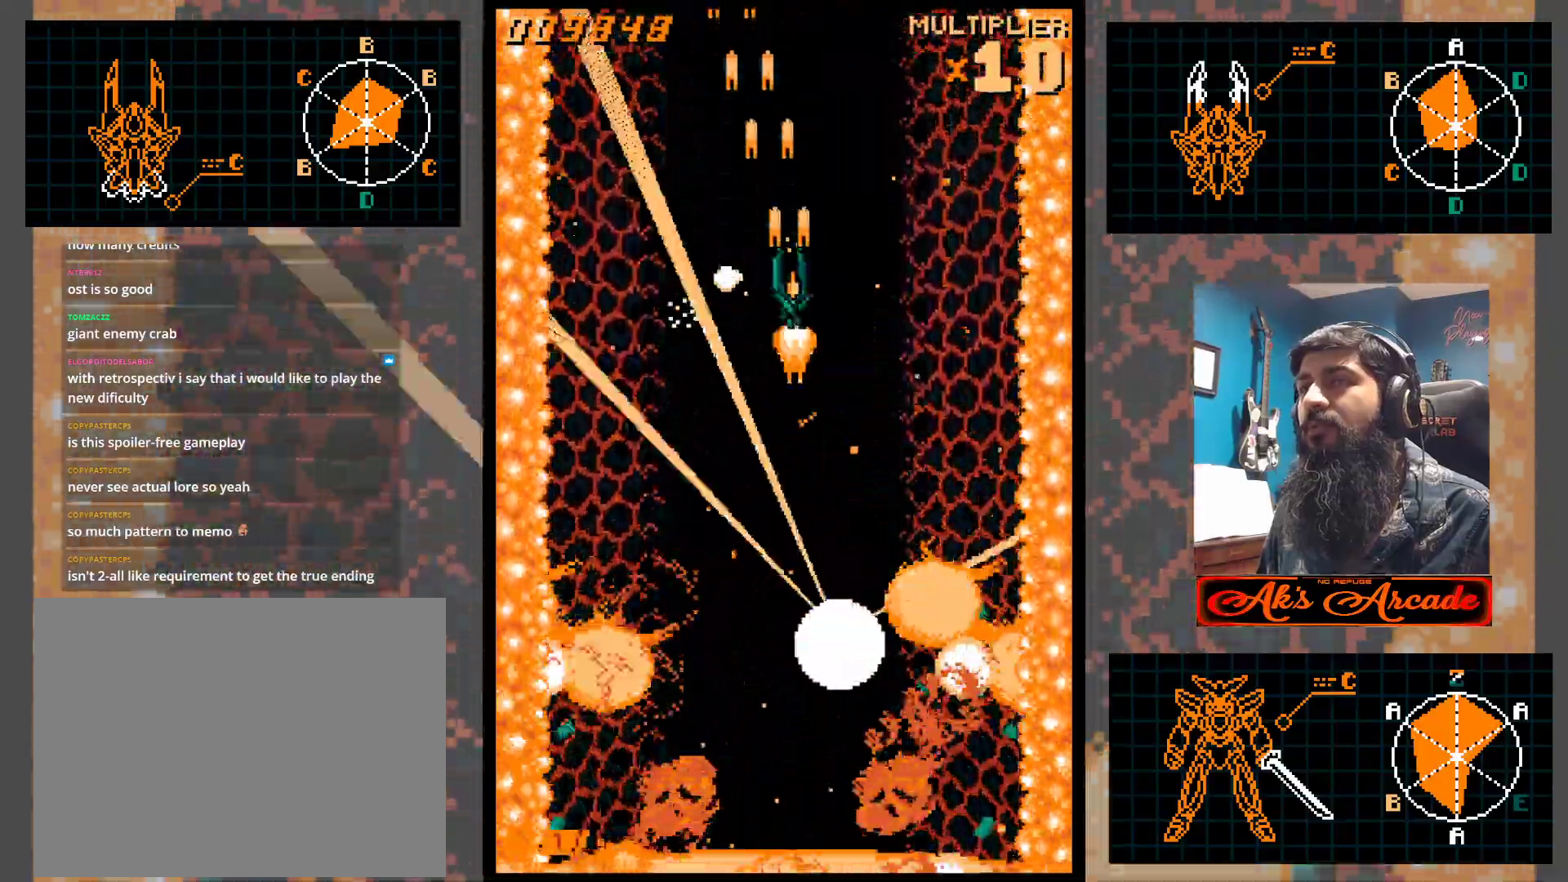
{"buttons": [], "left_stick": "center", "events": [[67, "left_stick", "center"], [183, "left_stick", "down"], [250, "left_stick", "center"]]}
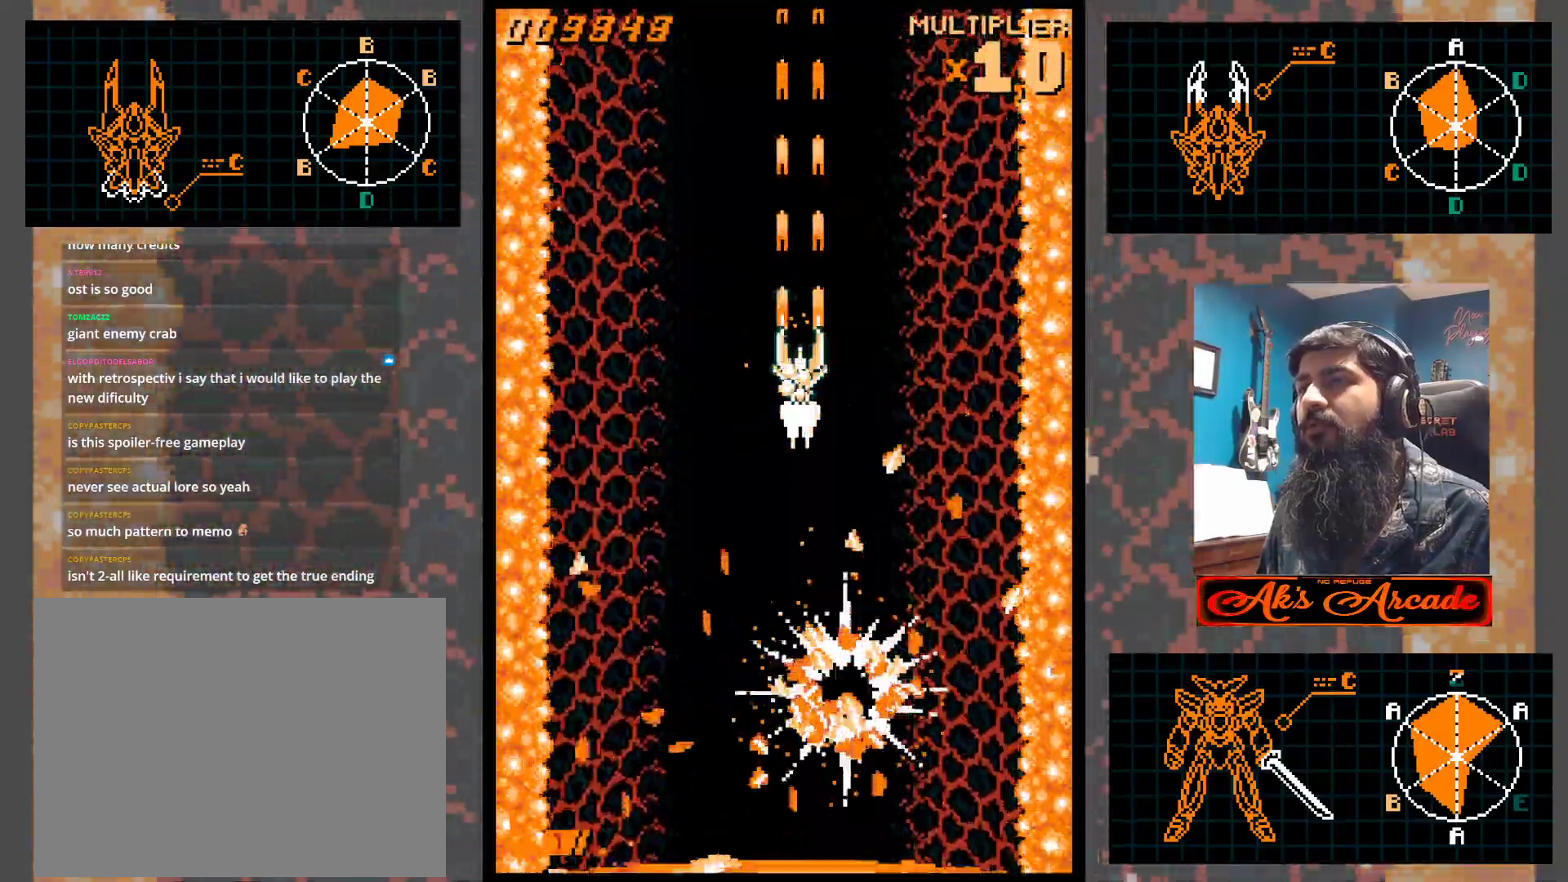
{"buttons": [], "left_stick": "up", "events": [[417, "left_stick", "up"]]}
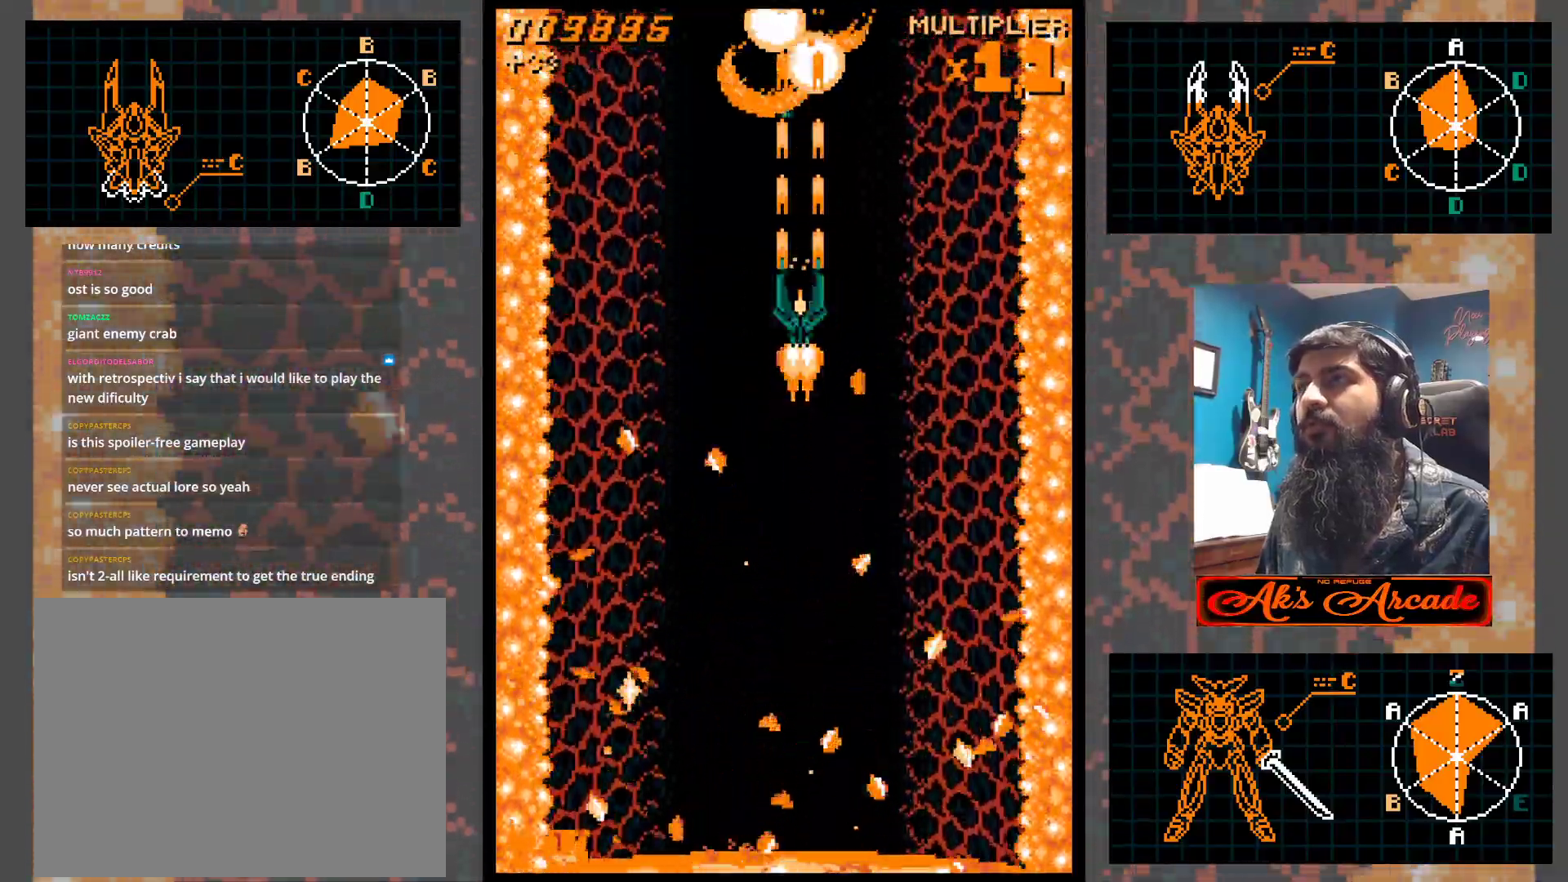
{"buttons": [], "left_stick": "right", "events": [[50, "left_stick", "center"], [267, "left_stick", "down"], [417, "left_stick", "right"]]}
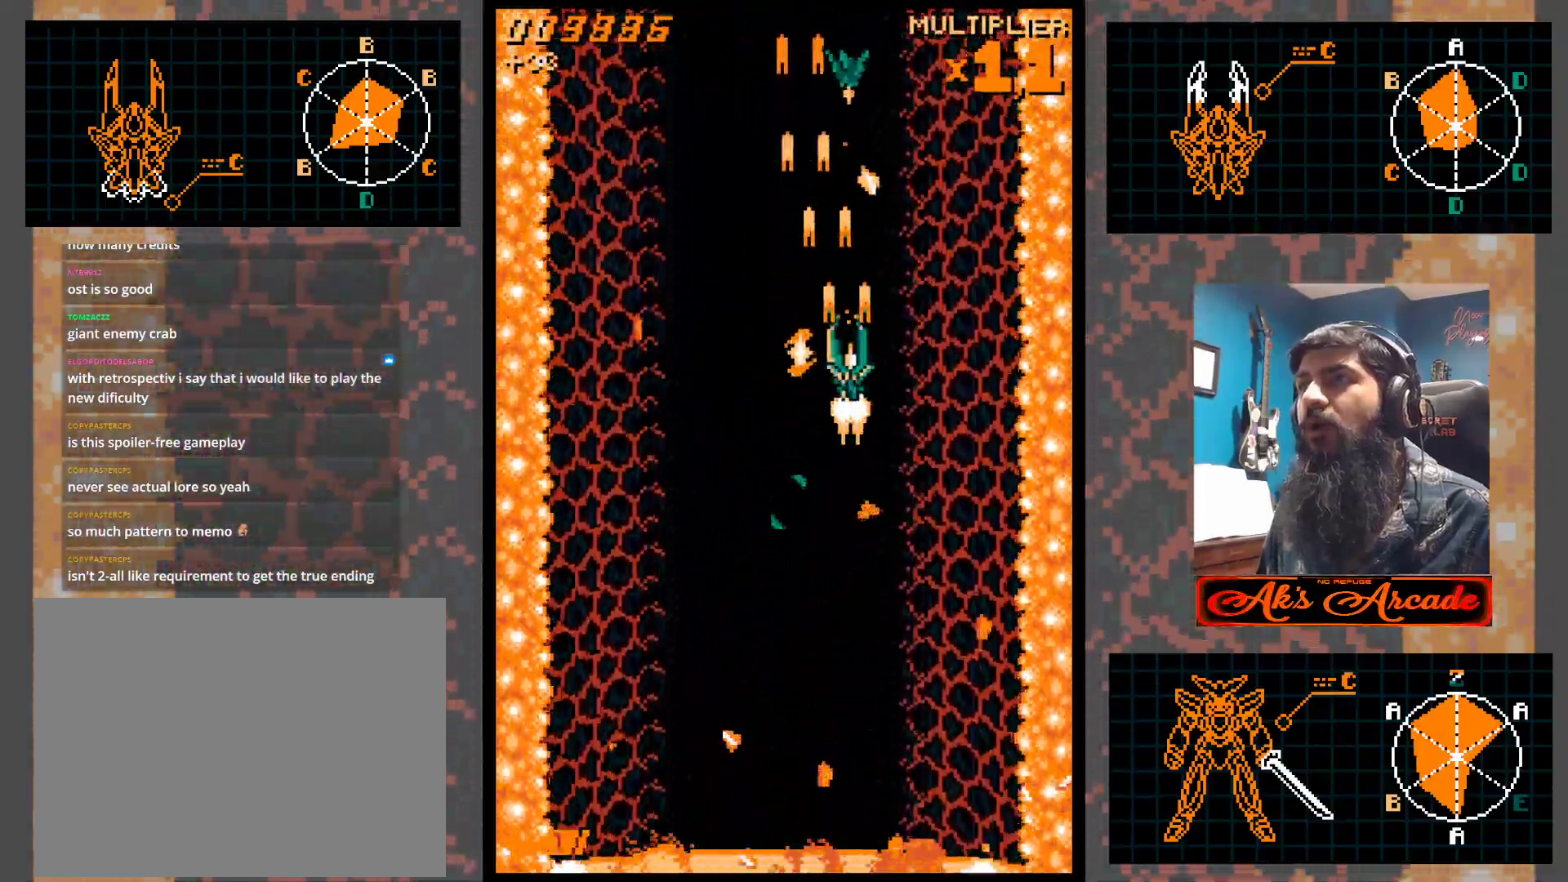
{"buttons": [], "left_stick": "left", "events": [[217, "left_stick", "left"]]}
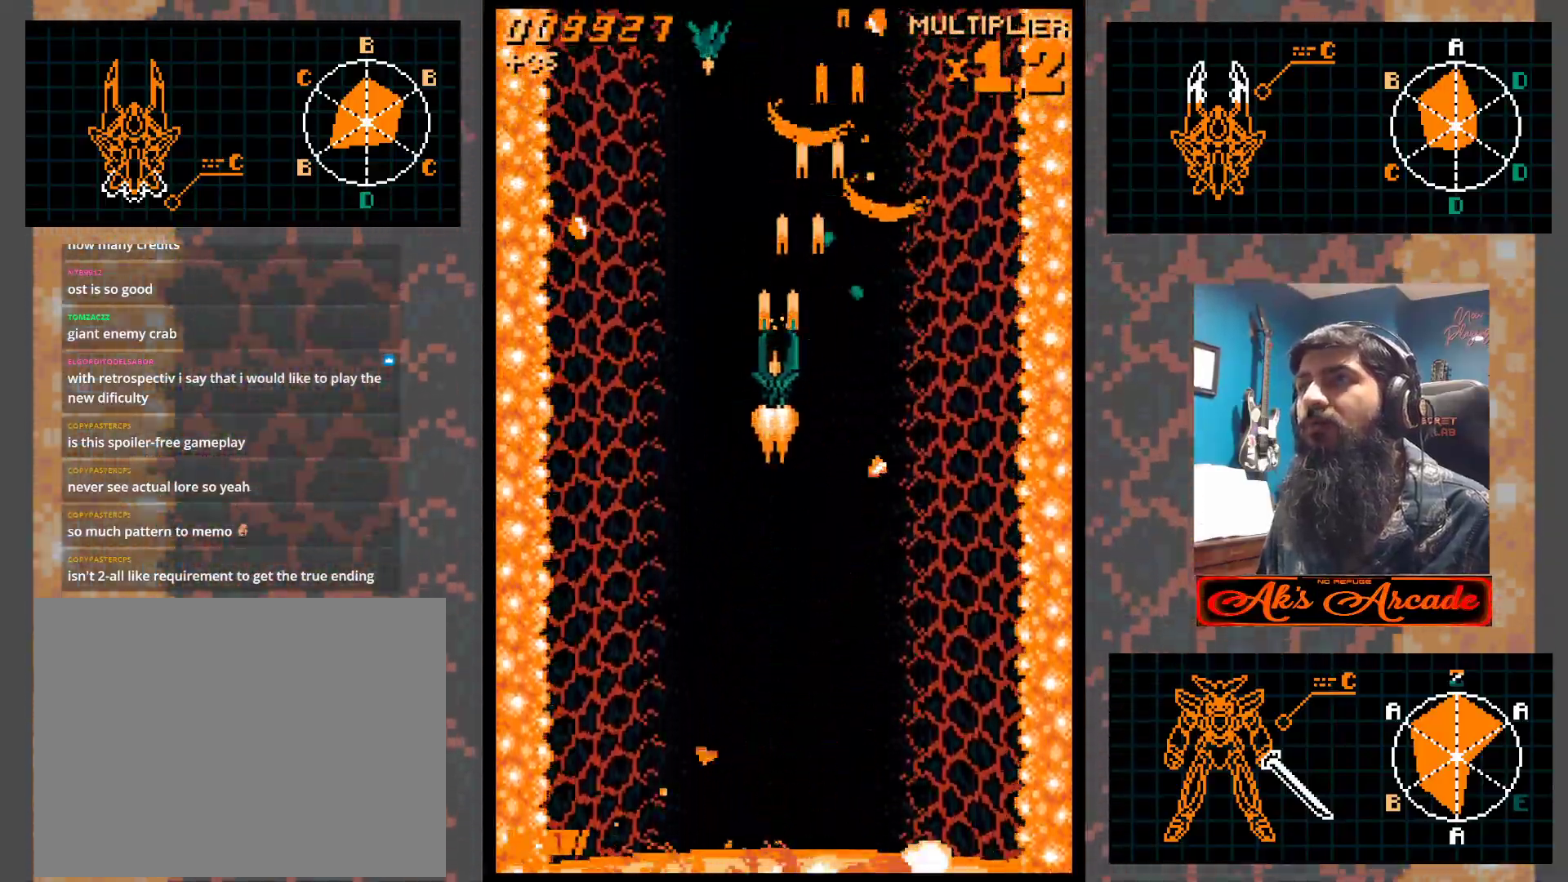
{"buttons": [], "left_stick": "right", "events": [[67, "left_stick", "down-left"], [267, "left_stick", "center"], [333, "left_stick", "right"]]}
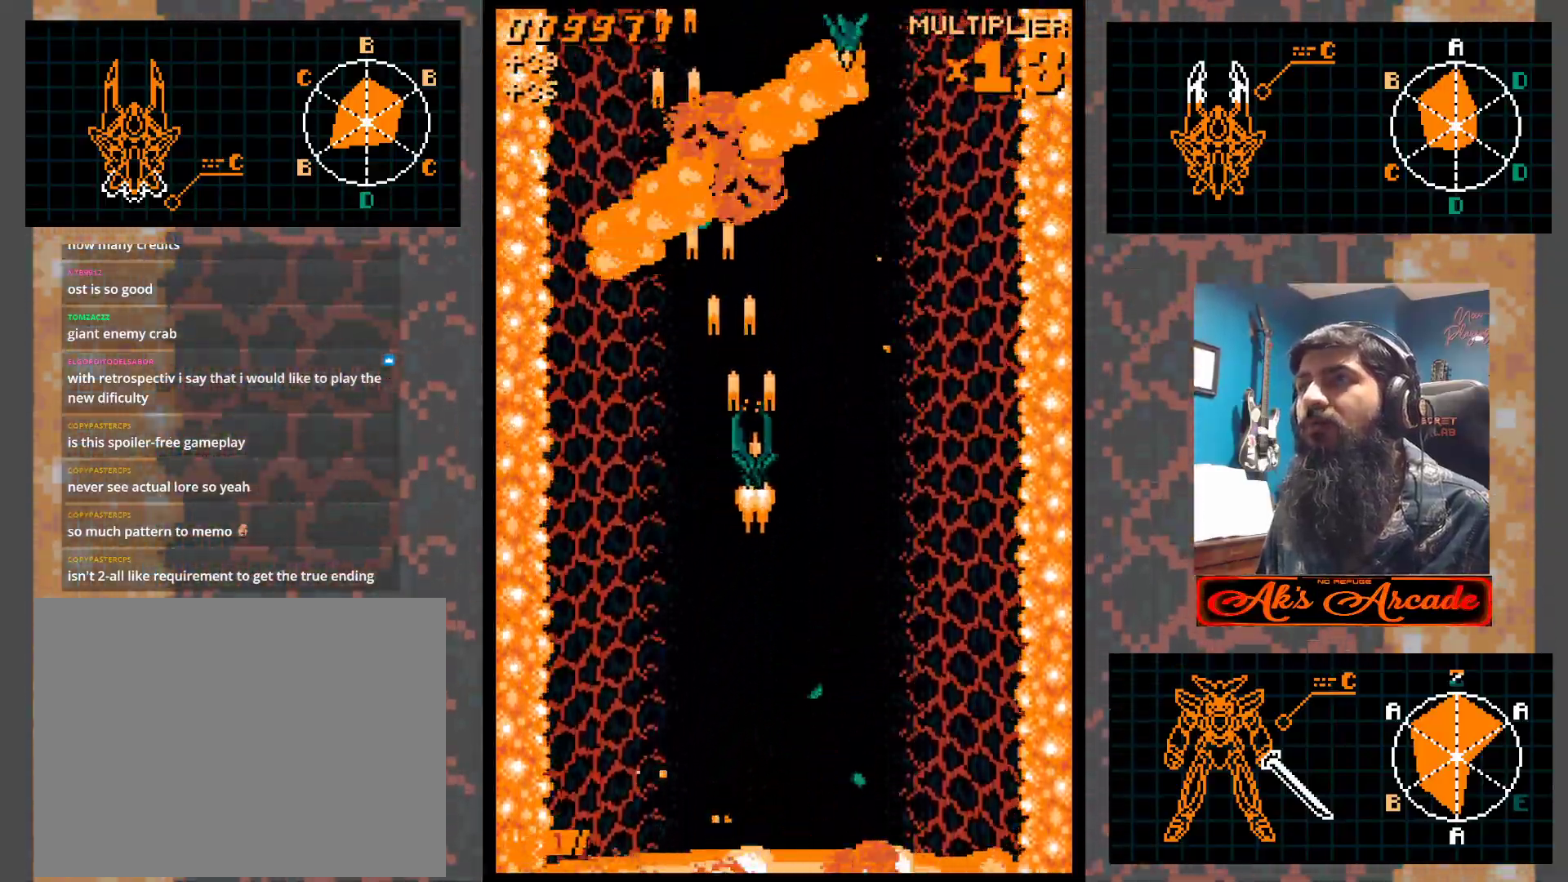
{"buttons": [], "left_stick": "center", "events": [[483, "left_stick", "center"]]}
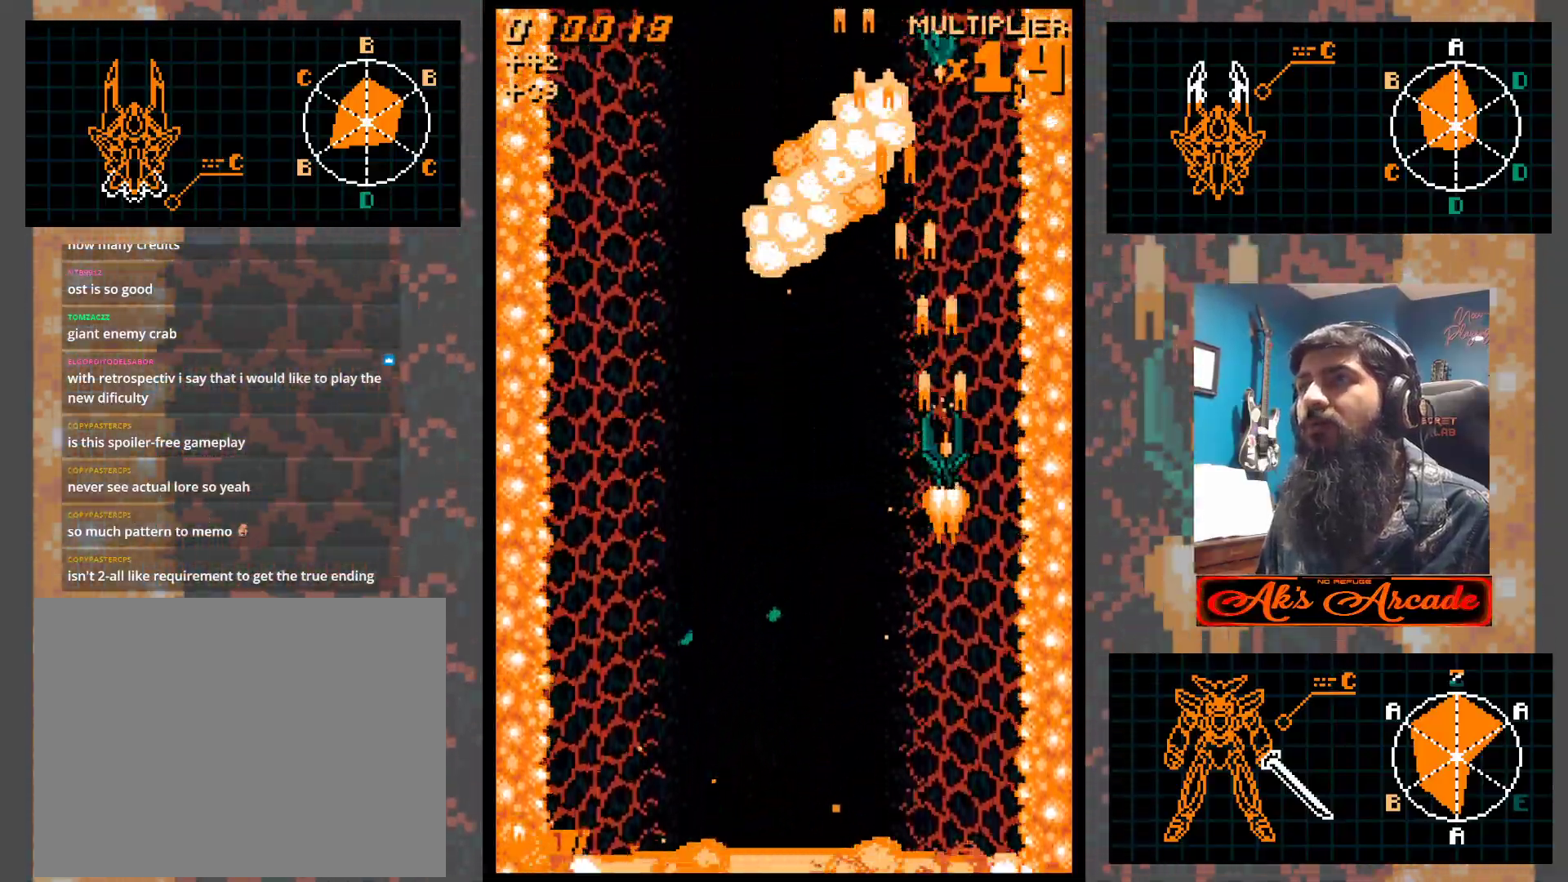
{"buttons": [], "left_stick": "left", "events": [[17, "left_stick", "left"]]}
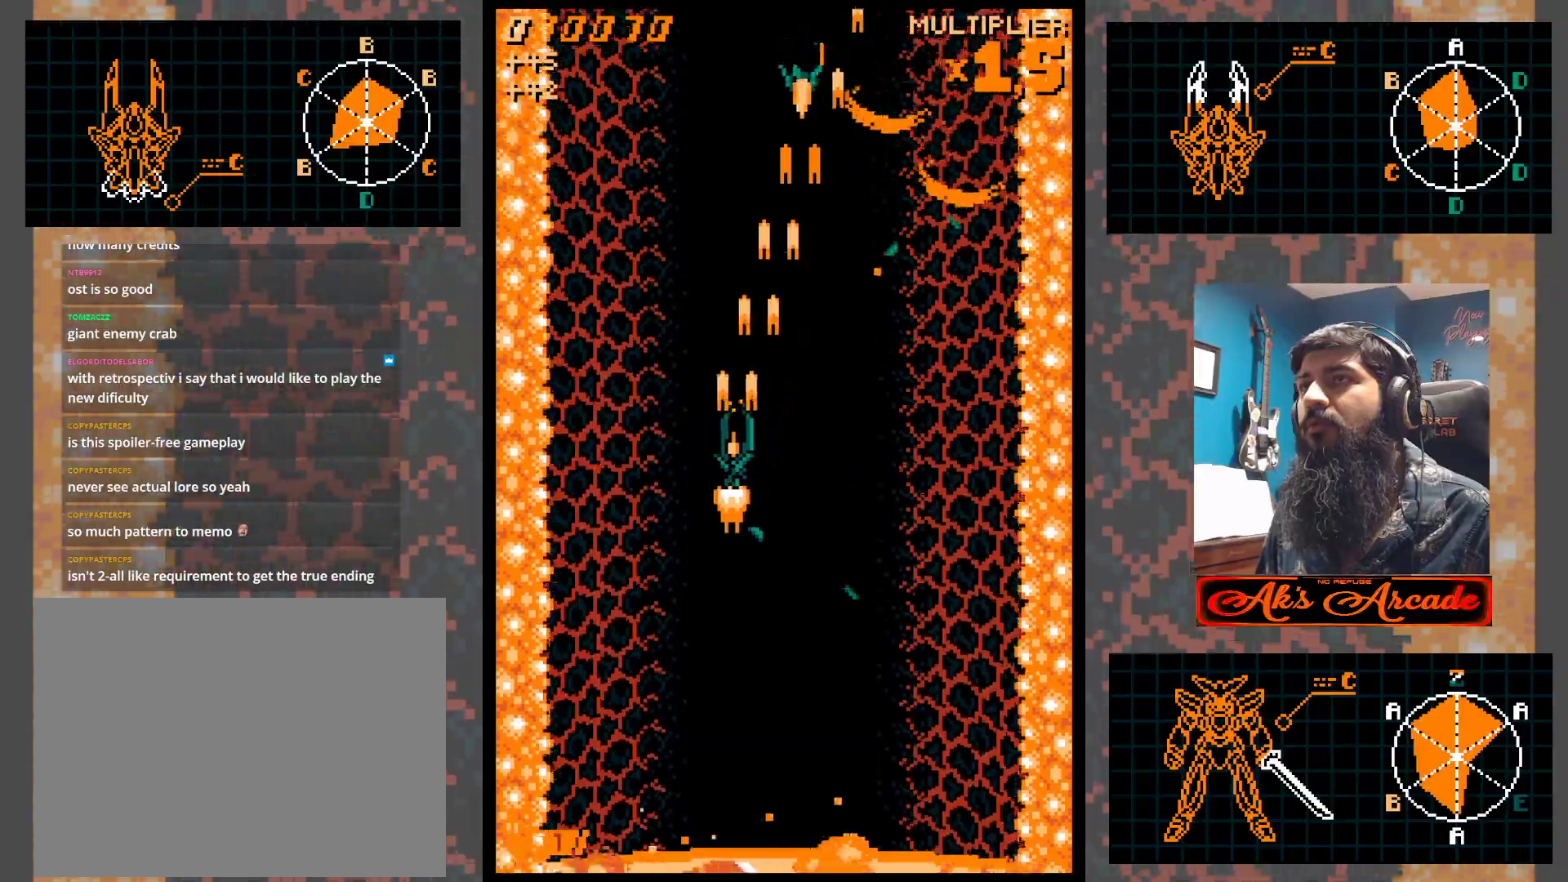
{"buttons": [], "left_stick": "down-right", "events": [[367, "left_stick", "down-right"]]}
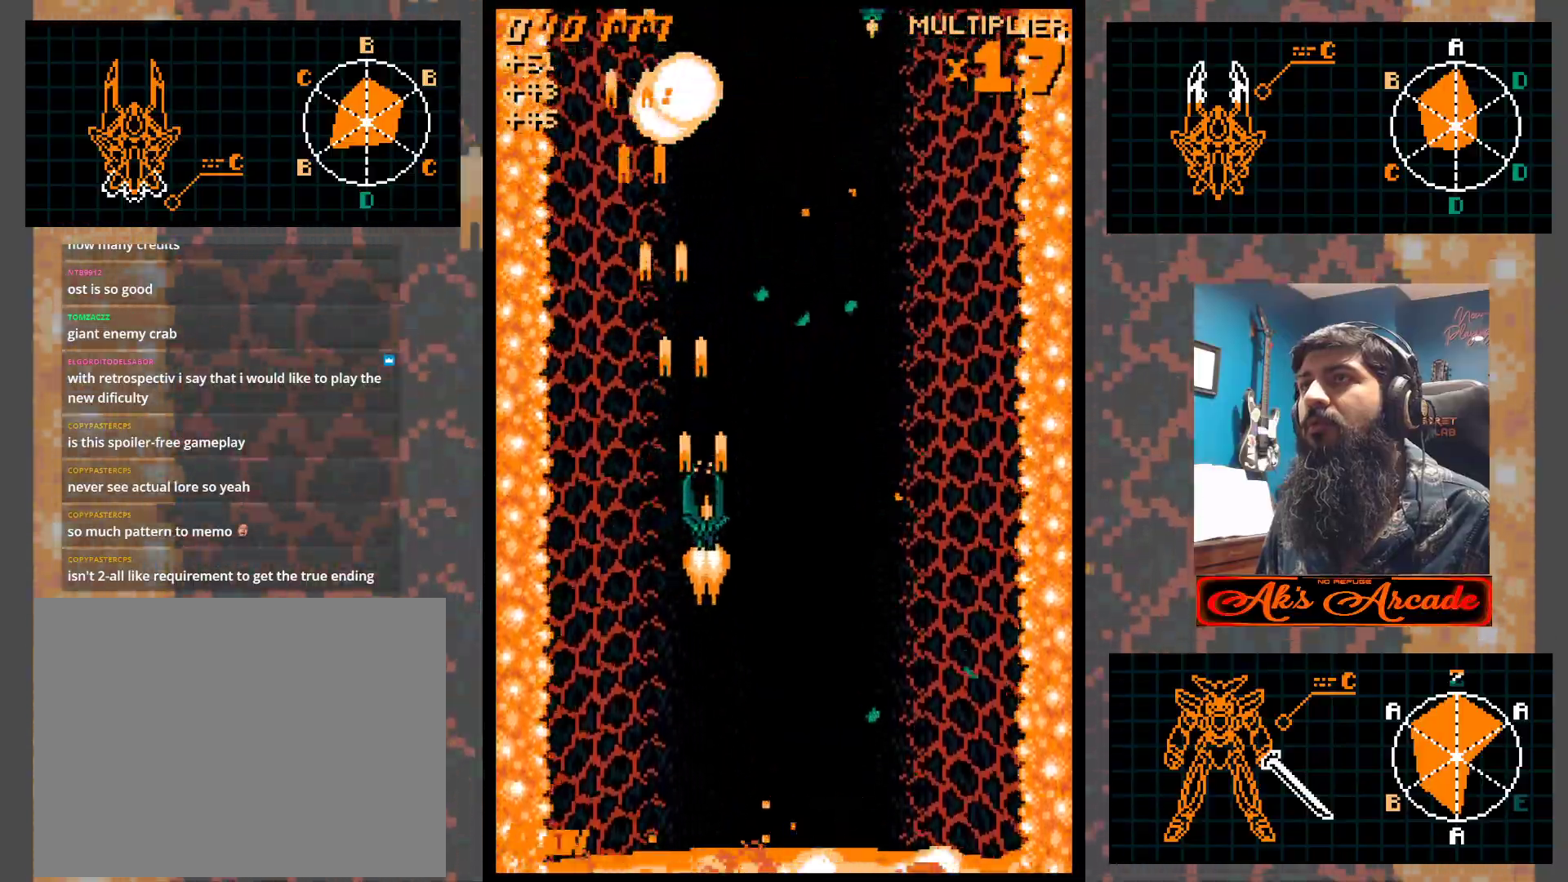
{"buttons": [], "left_stick": "right", "events": [[67, "left_stick", "right"]]}
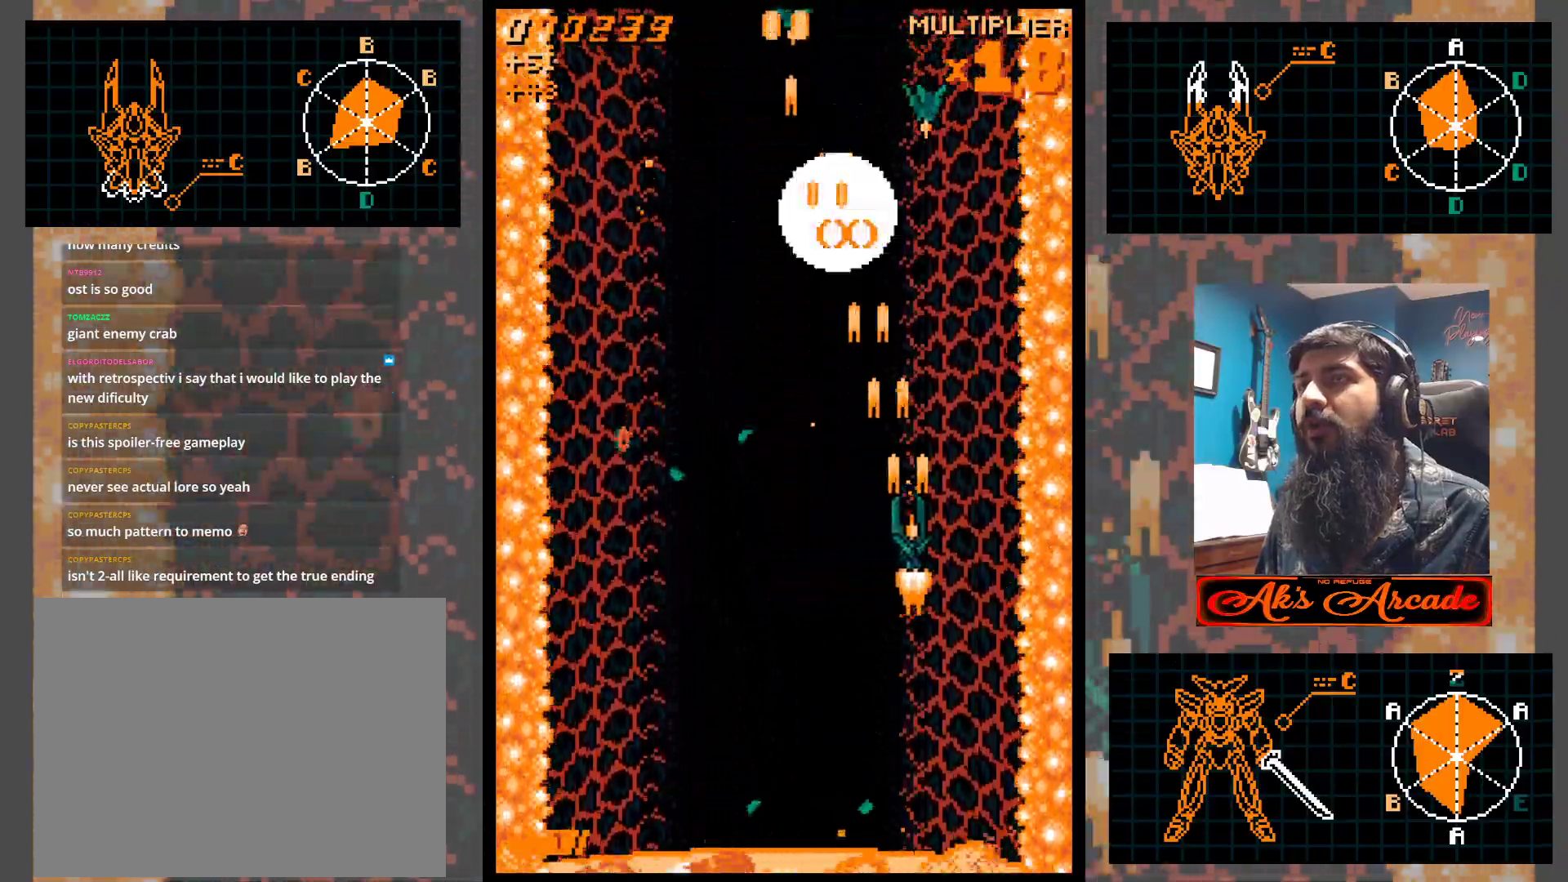
{"buttons": [], "left_stick": "left", "events": [[100, "left_stick", "center"], [167, "left_stick", "left"]]}
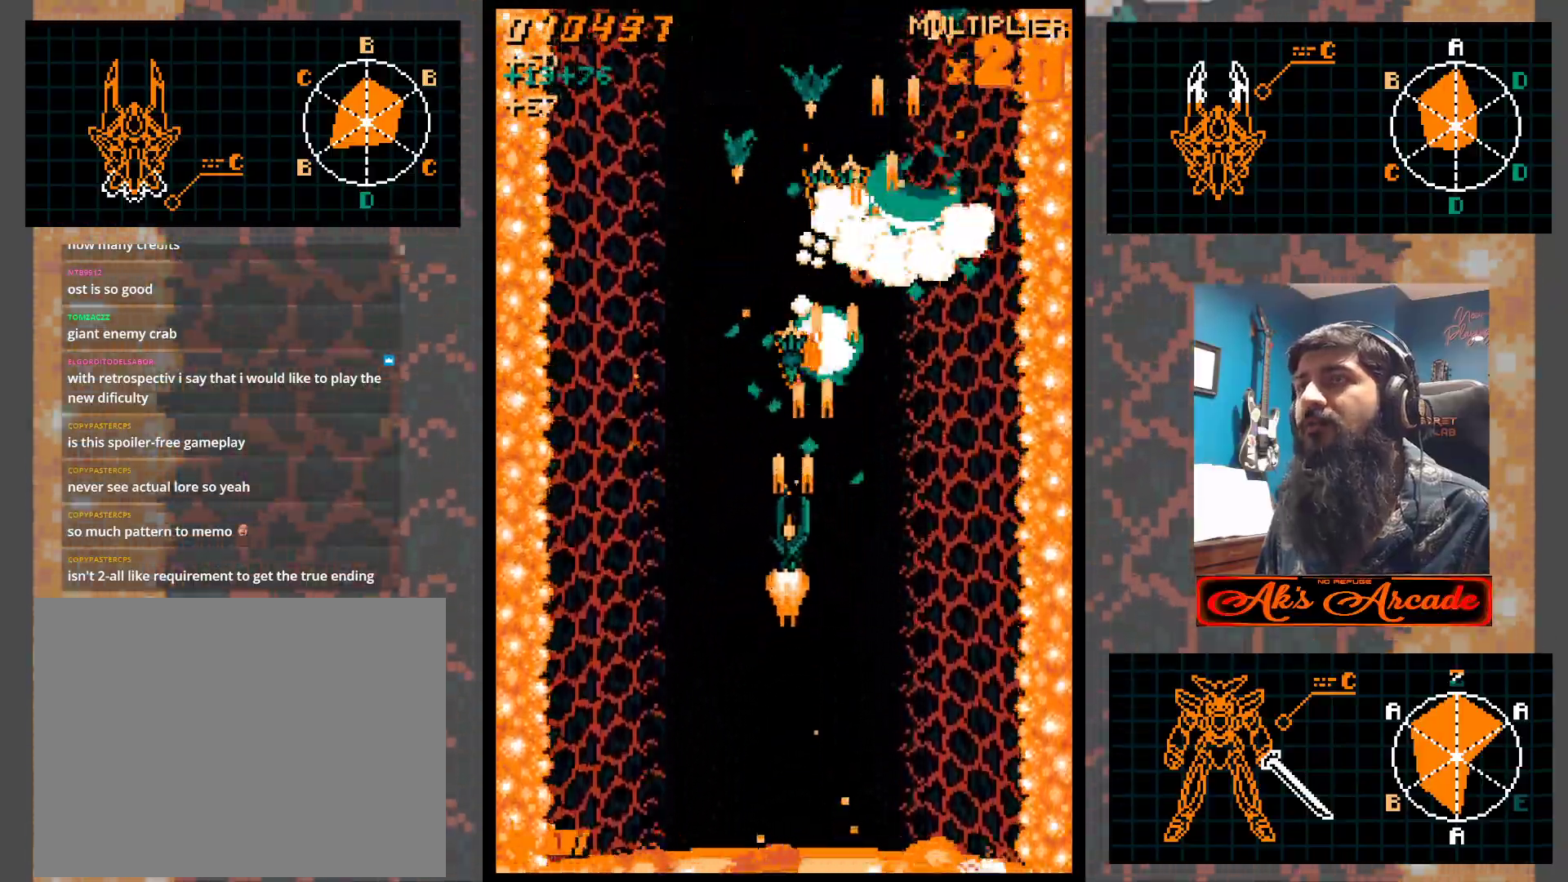
{"buttons": [], "left_stick": "right", "events": [[450, "left_stick", "center"], [500, "left_stick", "right"]]}
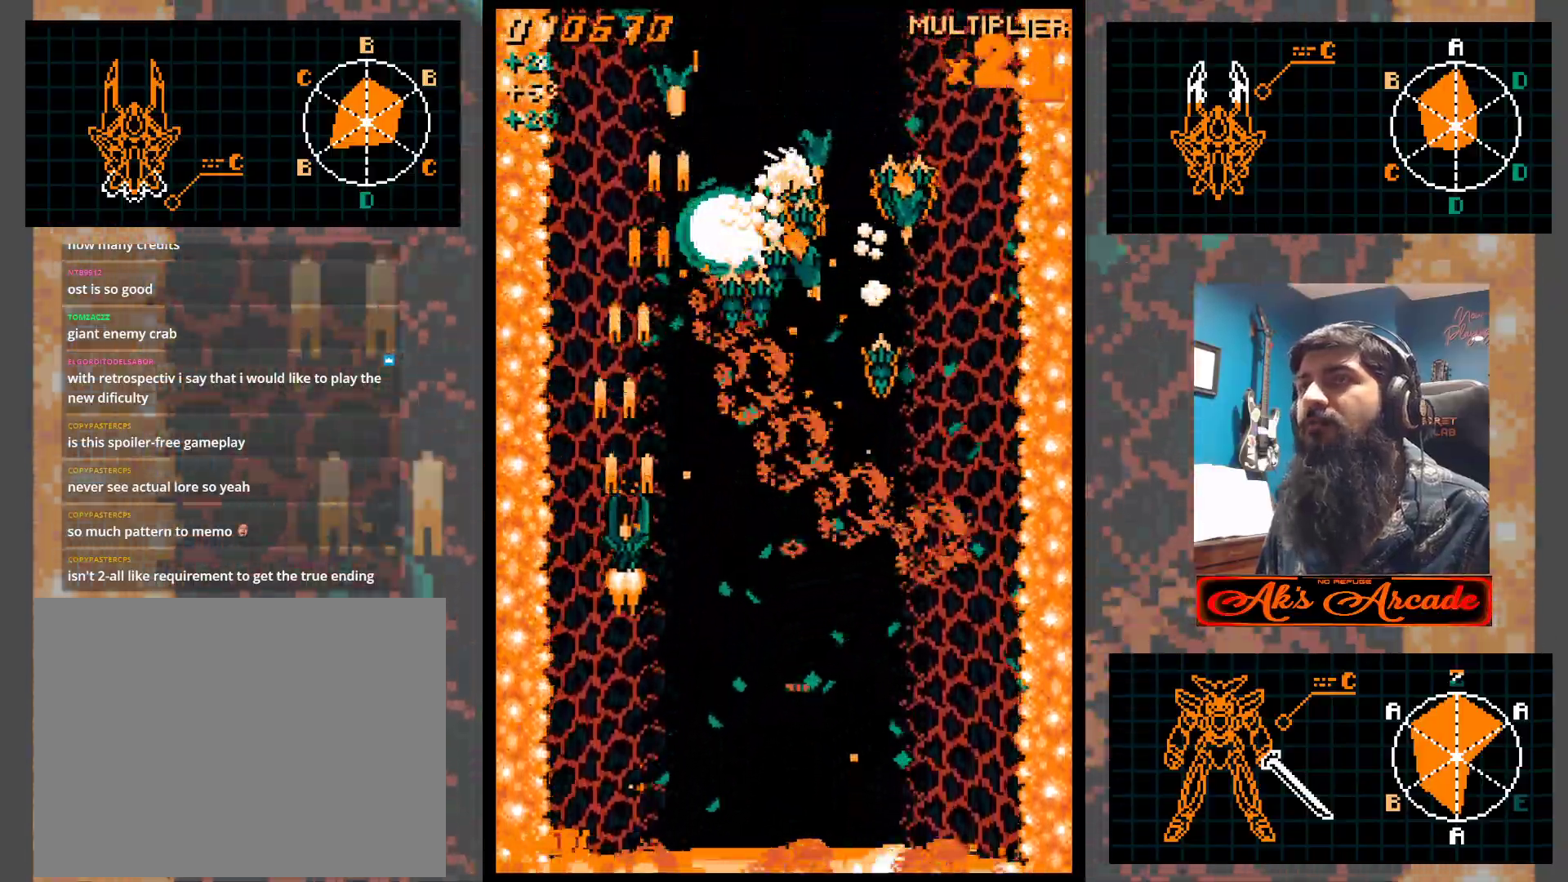
{"buttons": [], "left_stick": "down-left", "events": [[283, "left_stick", "down-right"], [433, "left_stick", "down-left"]]}
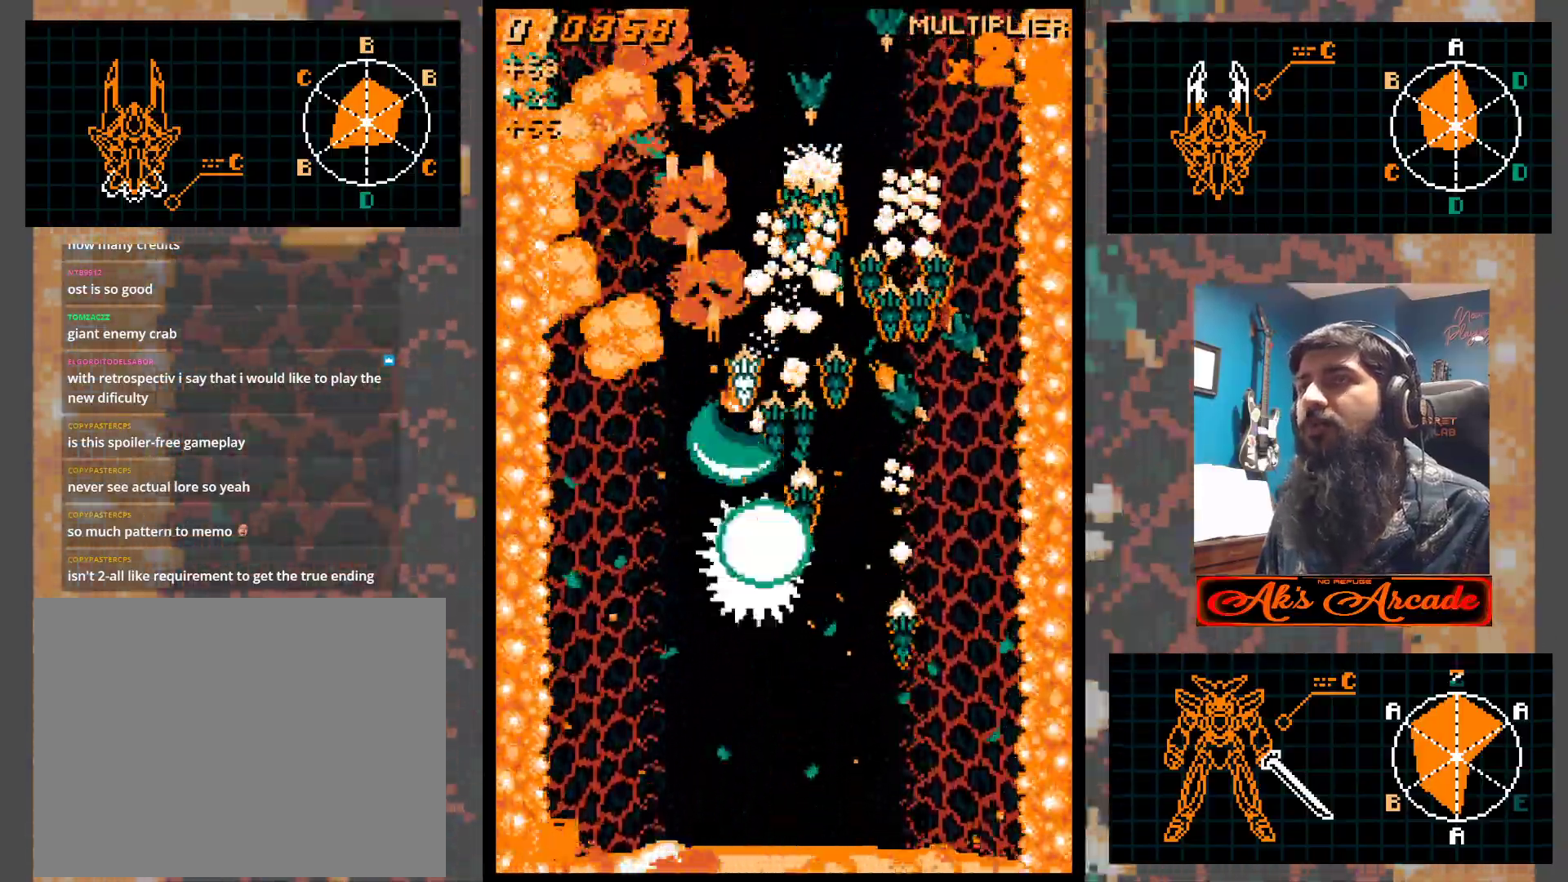
{"buttons": [], "left_stick": "up", "events": [[117, "left_stick", "left"], [400, "left_stick", "up"]]}
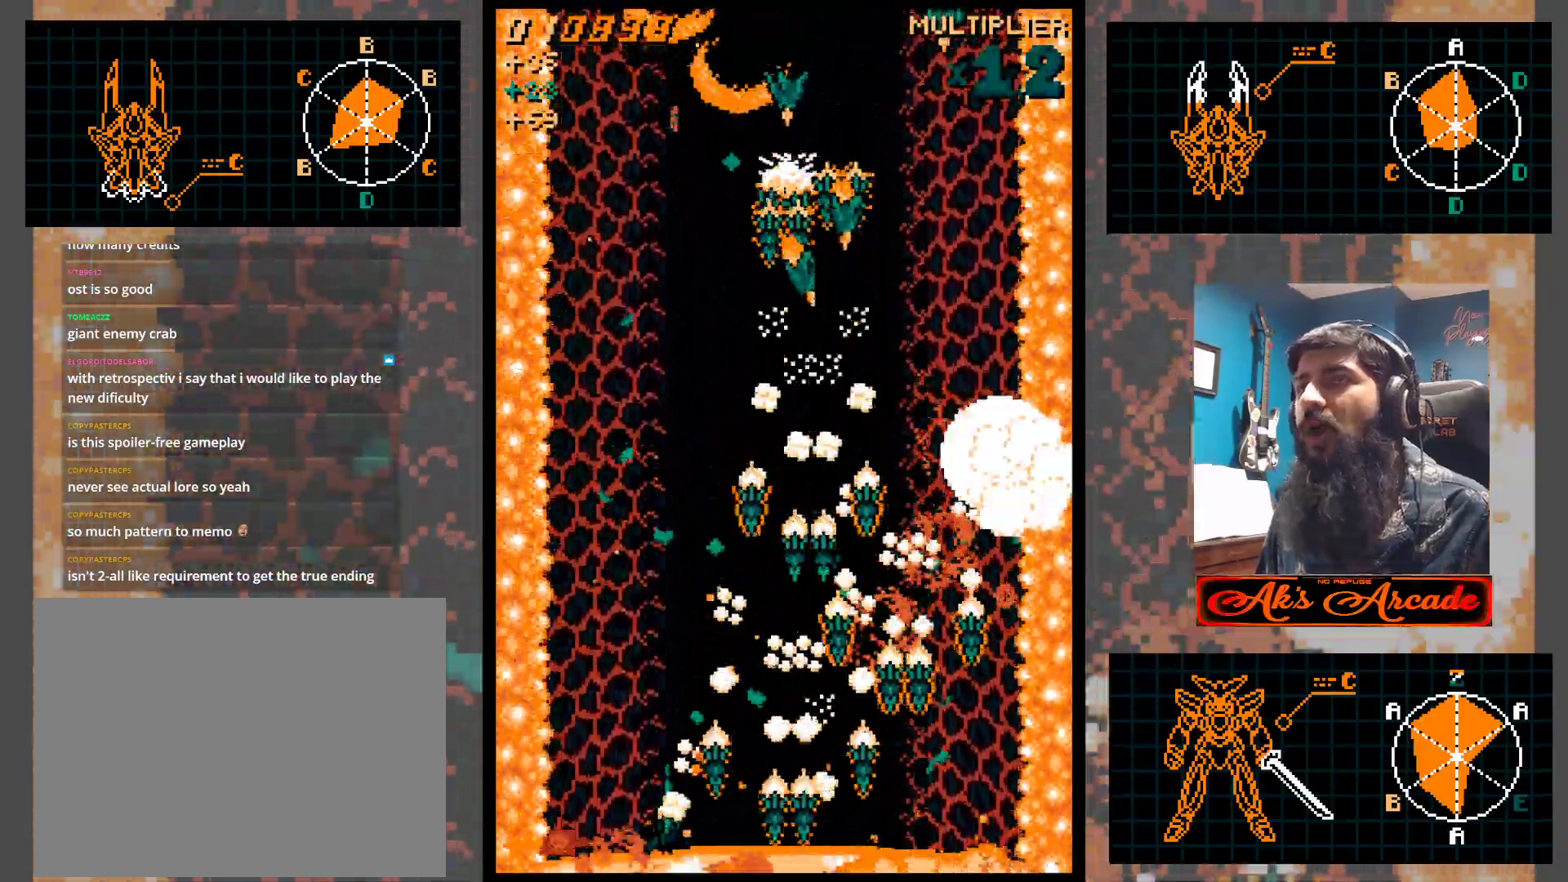
{"buttons": [], "left_stick": "up", "events": []}
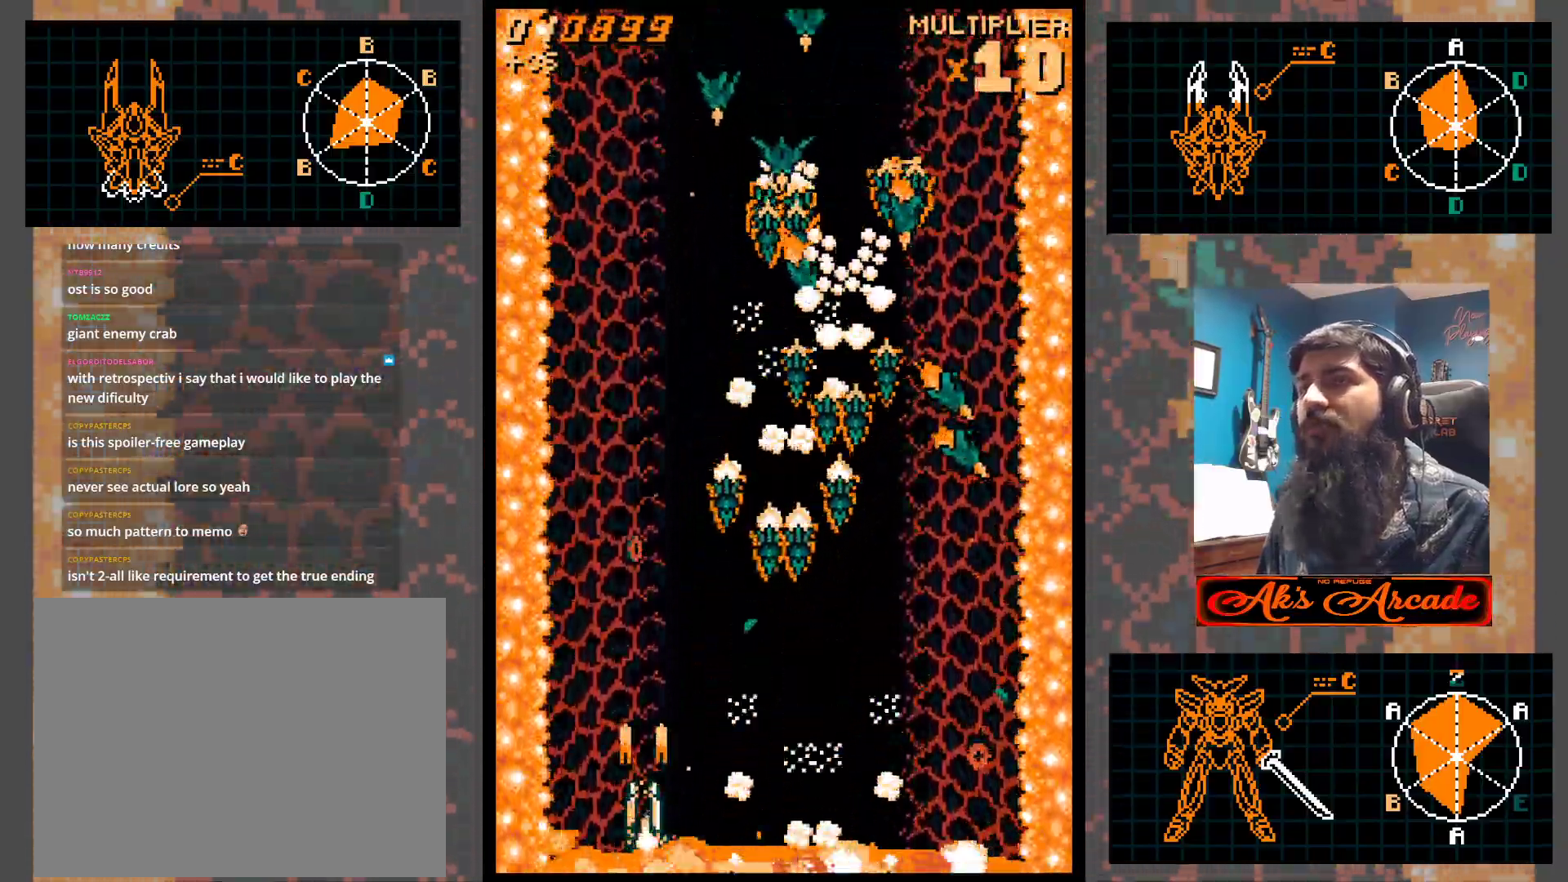
{"buttons": [], "left_stick": "right", "events": [[483, "left_stick", "right"]]}
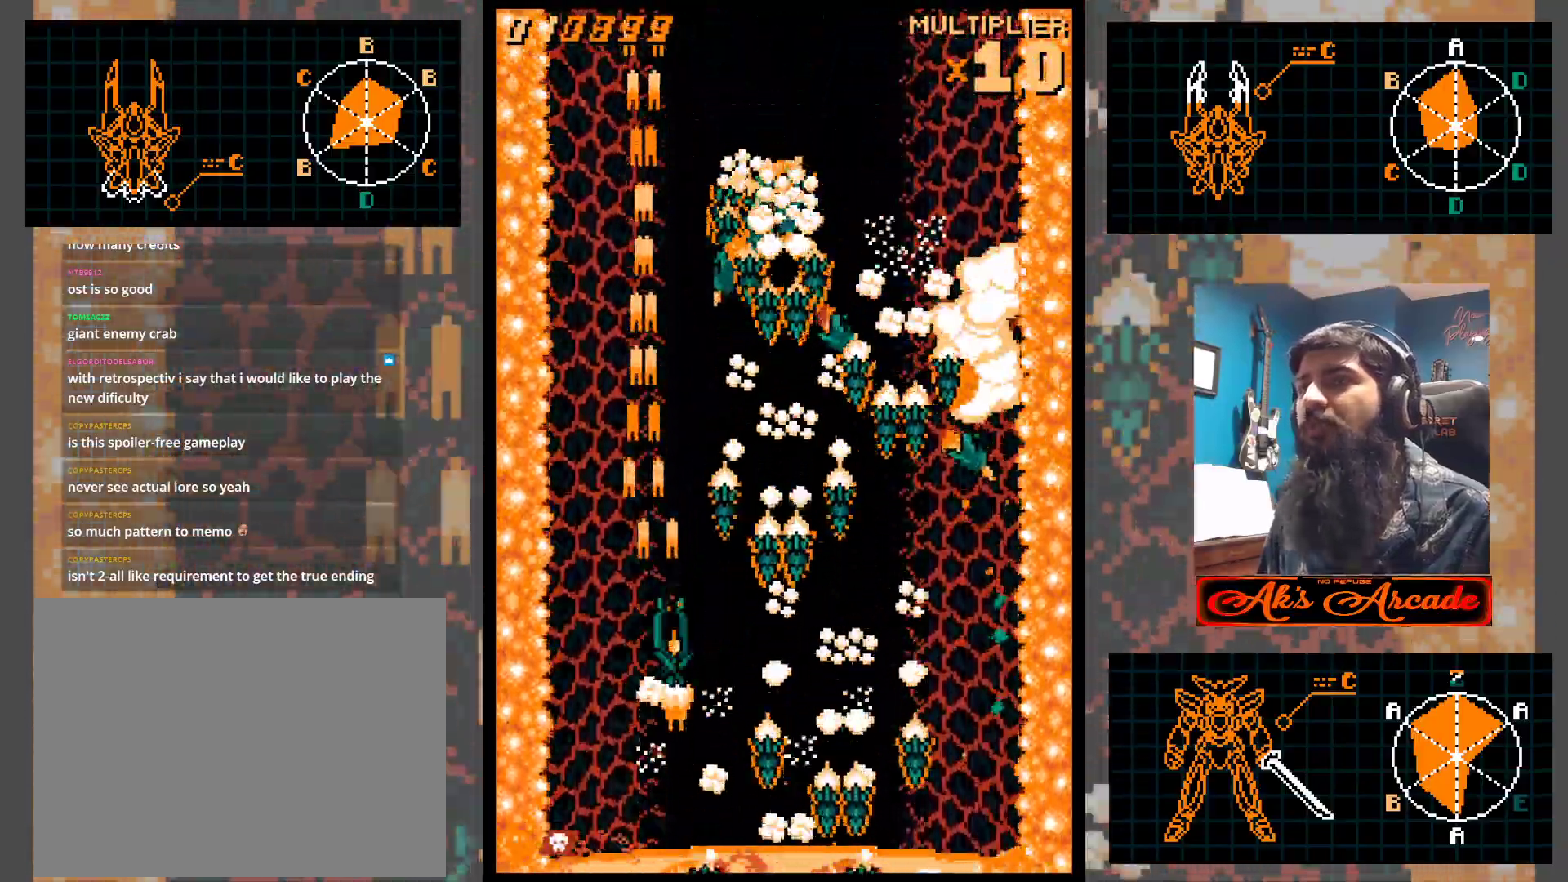
{"buttons": [], "left_stick": "up-left", "events": [[183, "left_stick", "up"], [250, "left_stick", "up-left"]]}
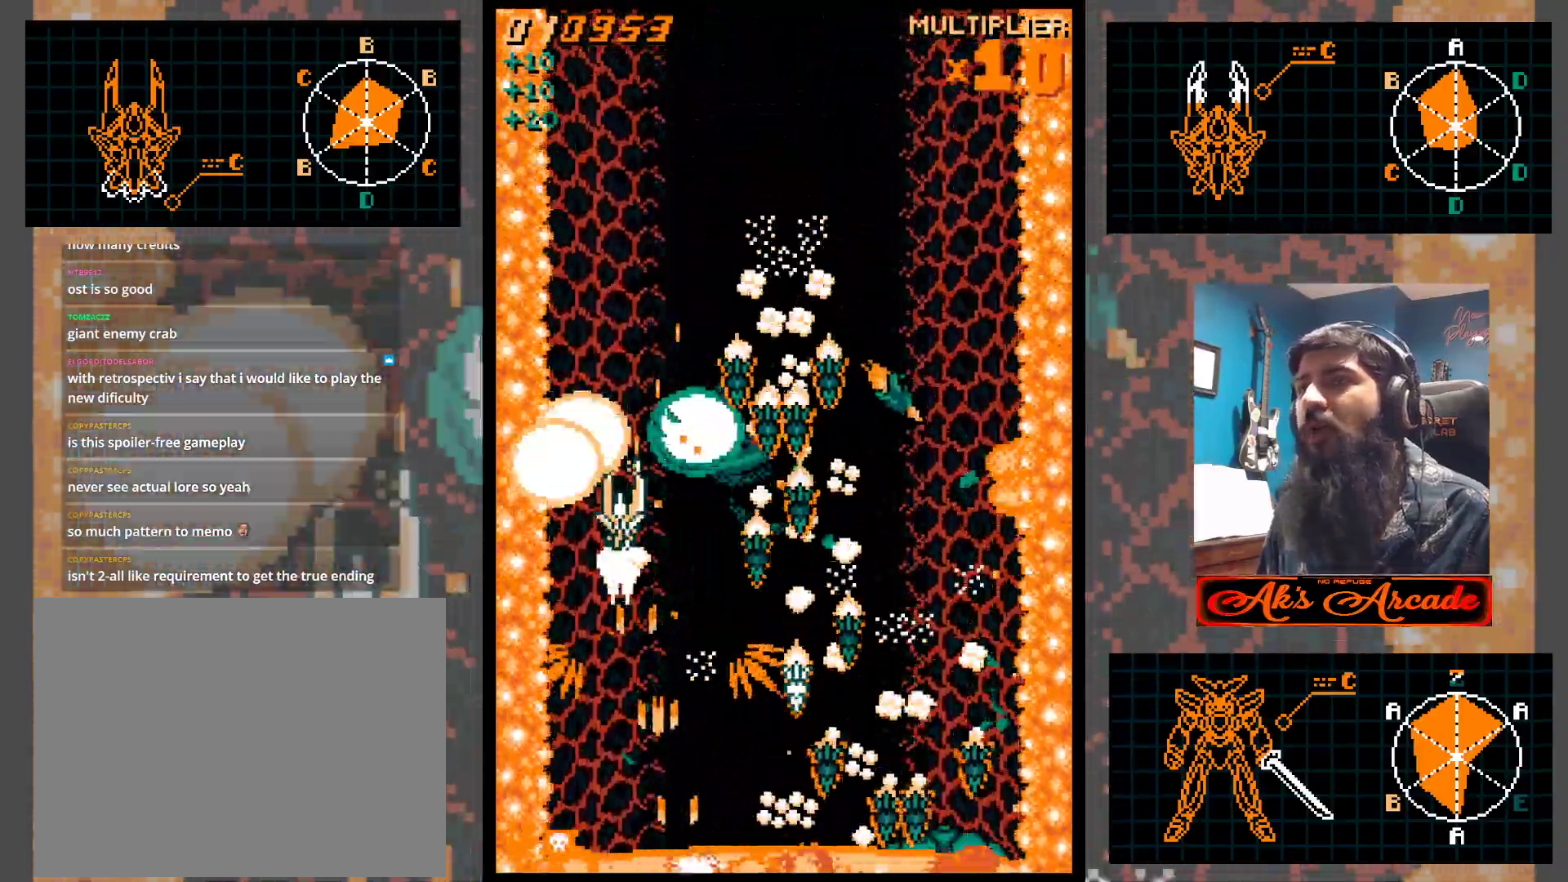
{"buttons": [], "left_stick": "down-right", "events": [[117, "left_stick", "up-right"], [433, "left_stick", "down-right"]]}
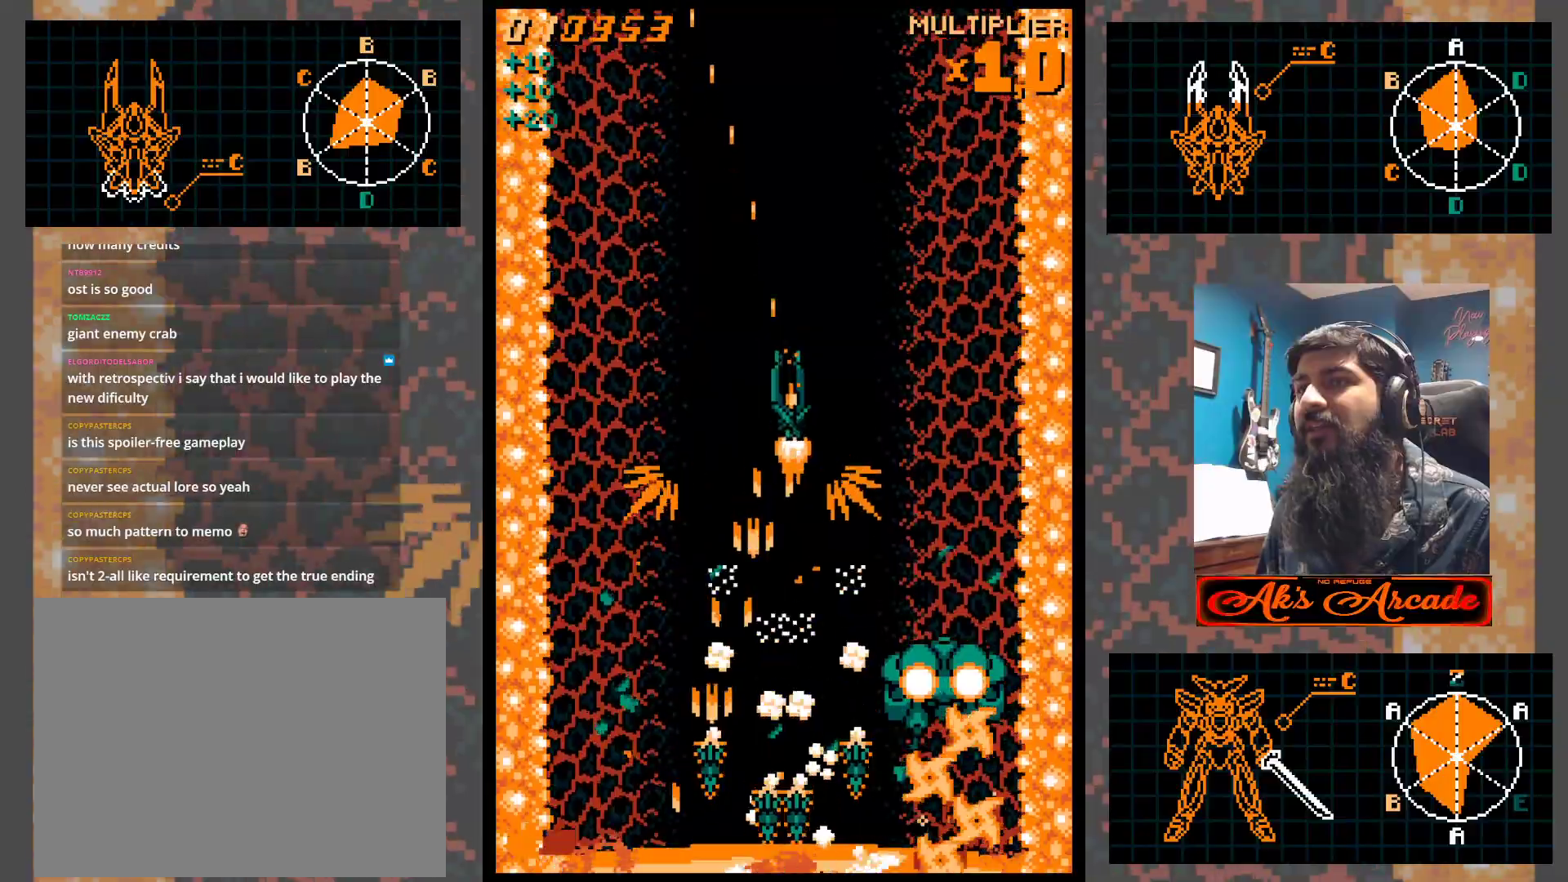
{"buttons": [], "left_stick": "up", "events": [[283, "left_stick", "up-right"], [433, "left_stick", "up"]]}
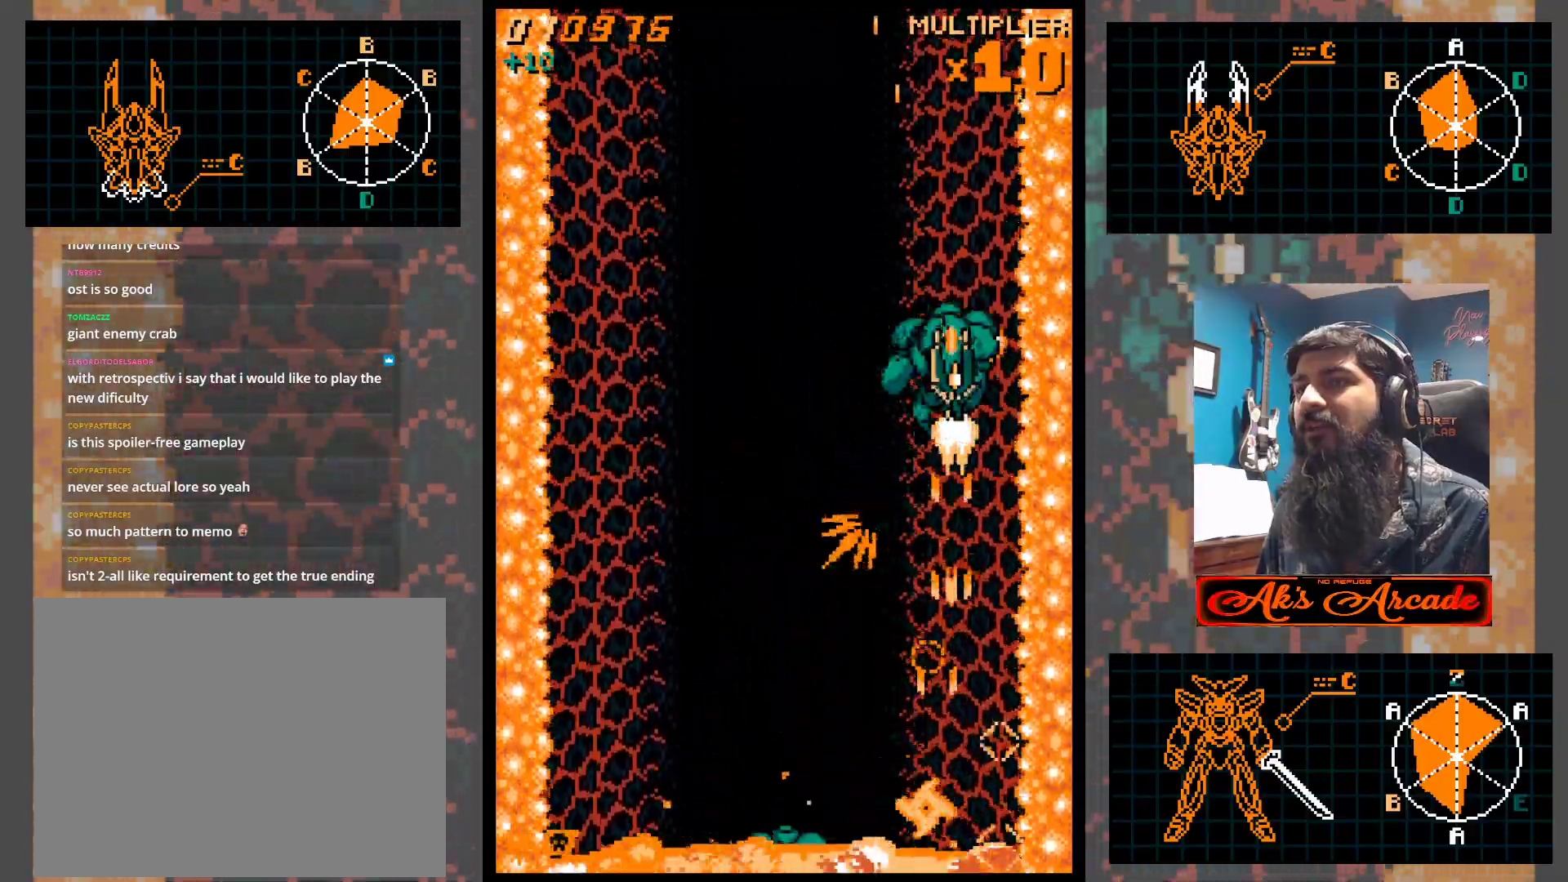
{"buttons": [], "left_stick": "center", "events": [[183, "left_stick", "up-left"], [333, "left_stick", "center"], [383, "left_stick", "right"], [450, "left_stick", "down"], [500, "left_stick", "center"]]}
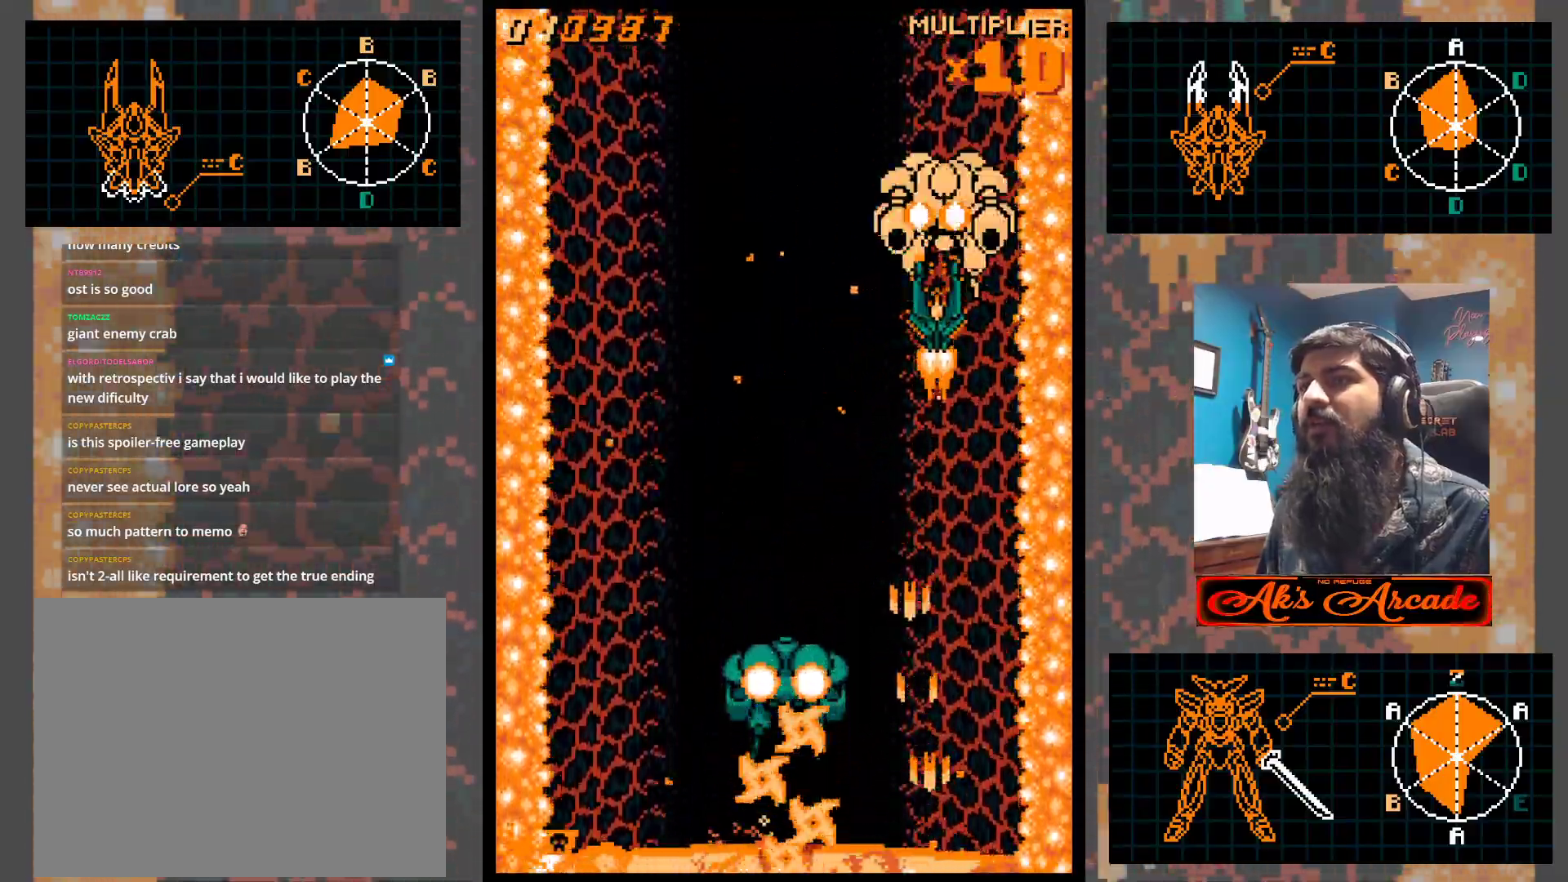
{"buttons": [], "left_stick": "up-left", "events": [[50, "left_stick", "up"], [167, "left_stick", "left"], [317, "left_stick", "up-left"]]}
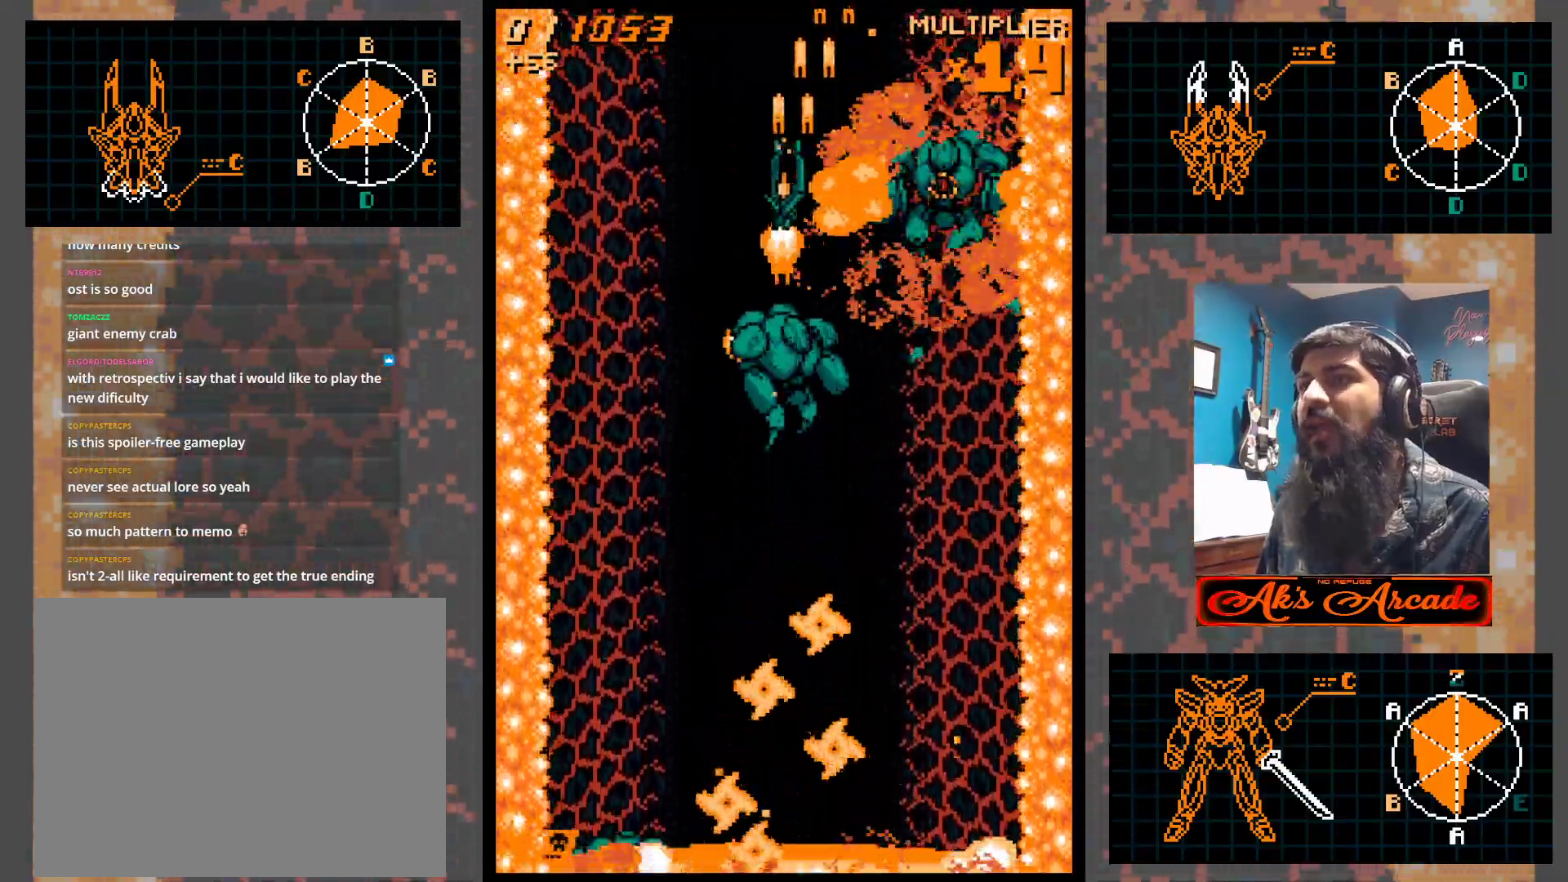
{"buttons": [], "left_stick": "center", "events": [[17, "left_stick", "up"], [400, "left_stick", "center"]]}
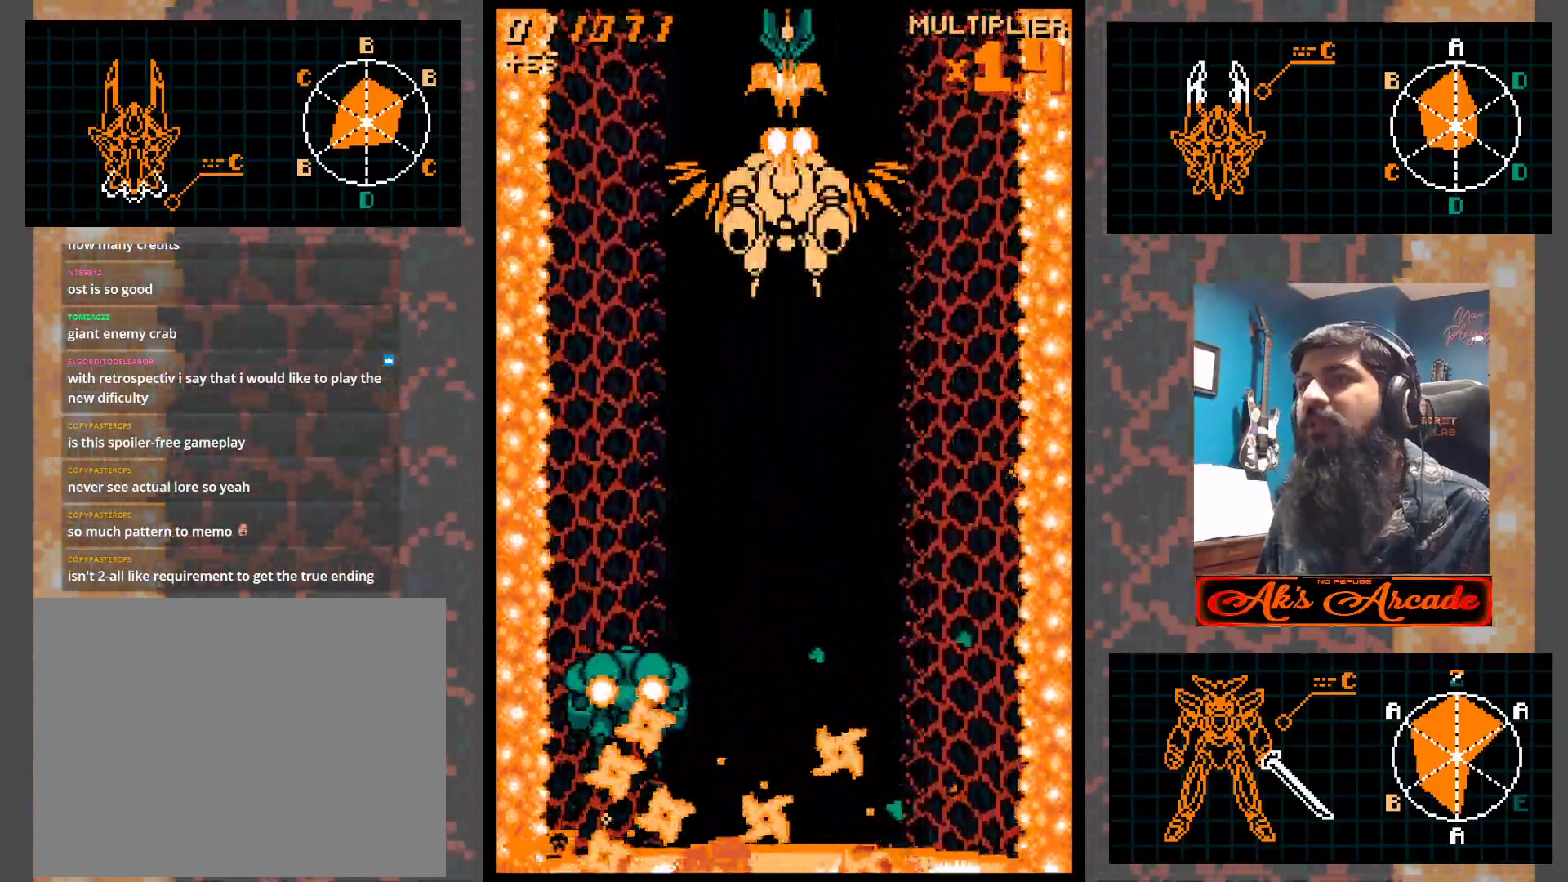
{"buttons": [], "left_stick": "left", "events": [[300, "left_stick", "up"], [417, "left_stick", "center"], [500, "left_stick", "left"]]}
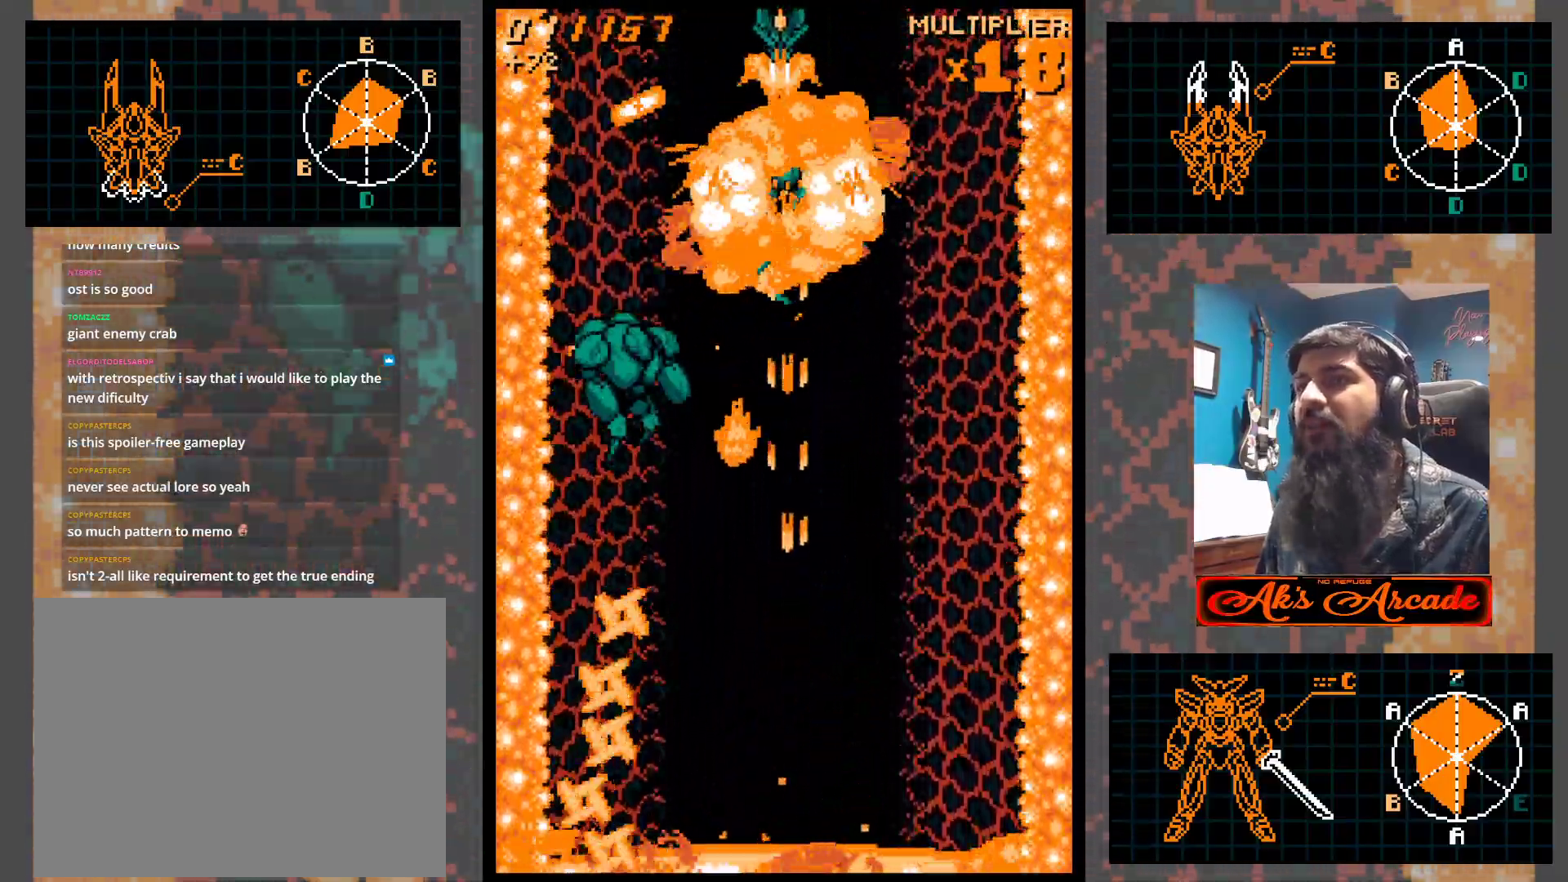
{"buttons": [], "left_stick": "center", "events": [[350, "left_stick", "center"]]}
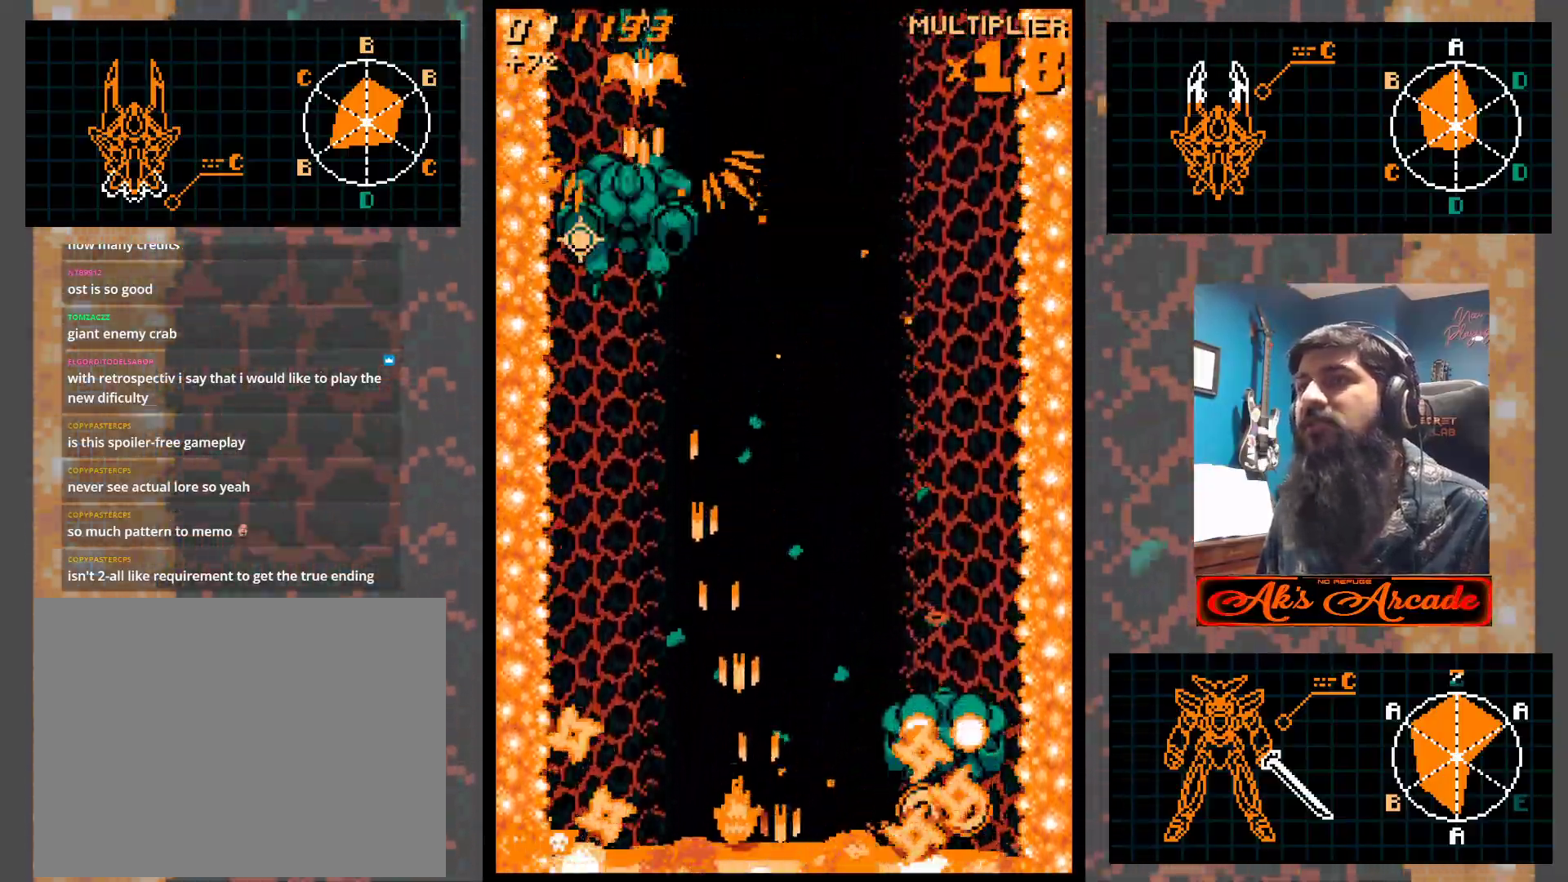
{"buttons": [], "left_stick": "right", "events": [[17, "left_stick", "left"], [83, "left_stick", "center"], [317, "left_stick", "right"]]}
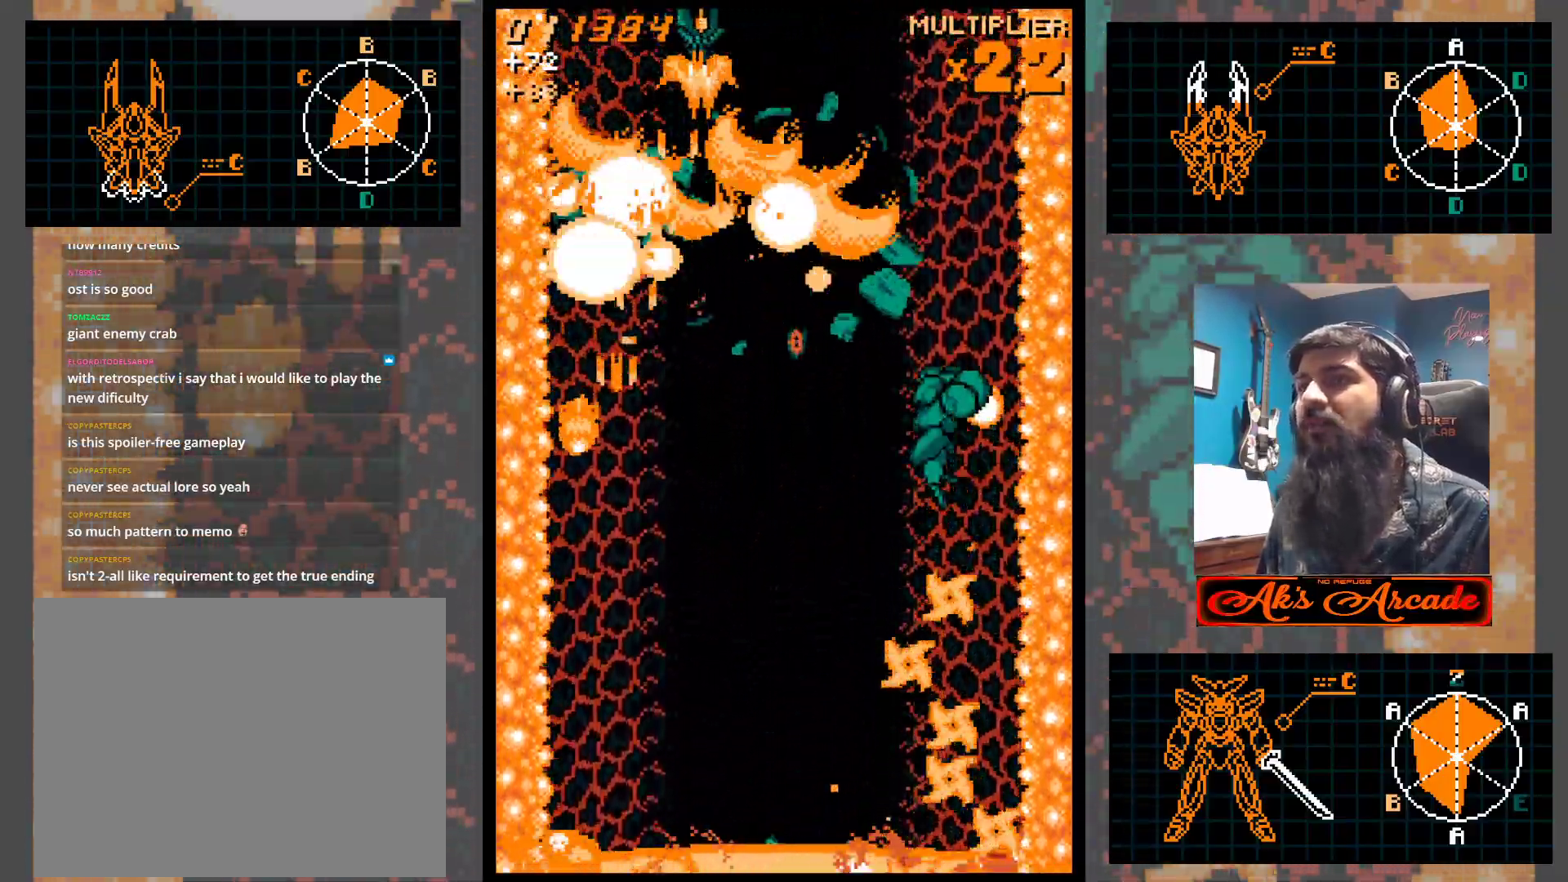
{"buttons": [], "left_stick": "right", "events": []}